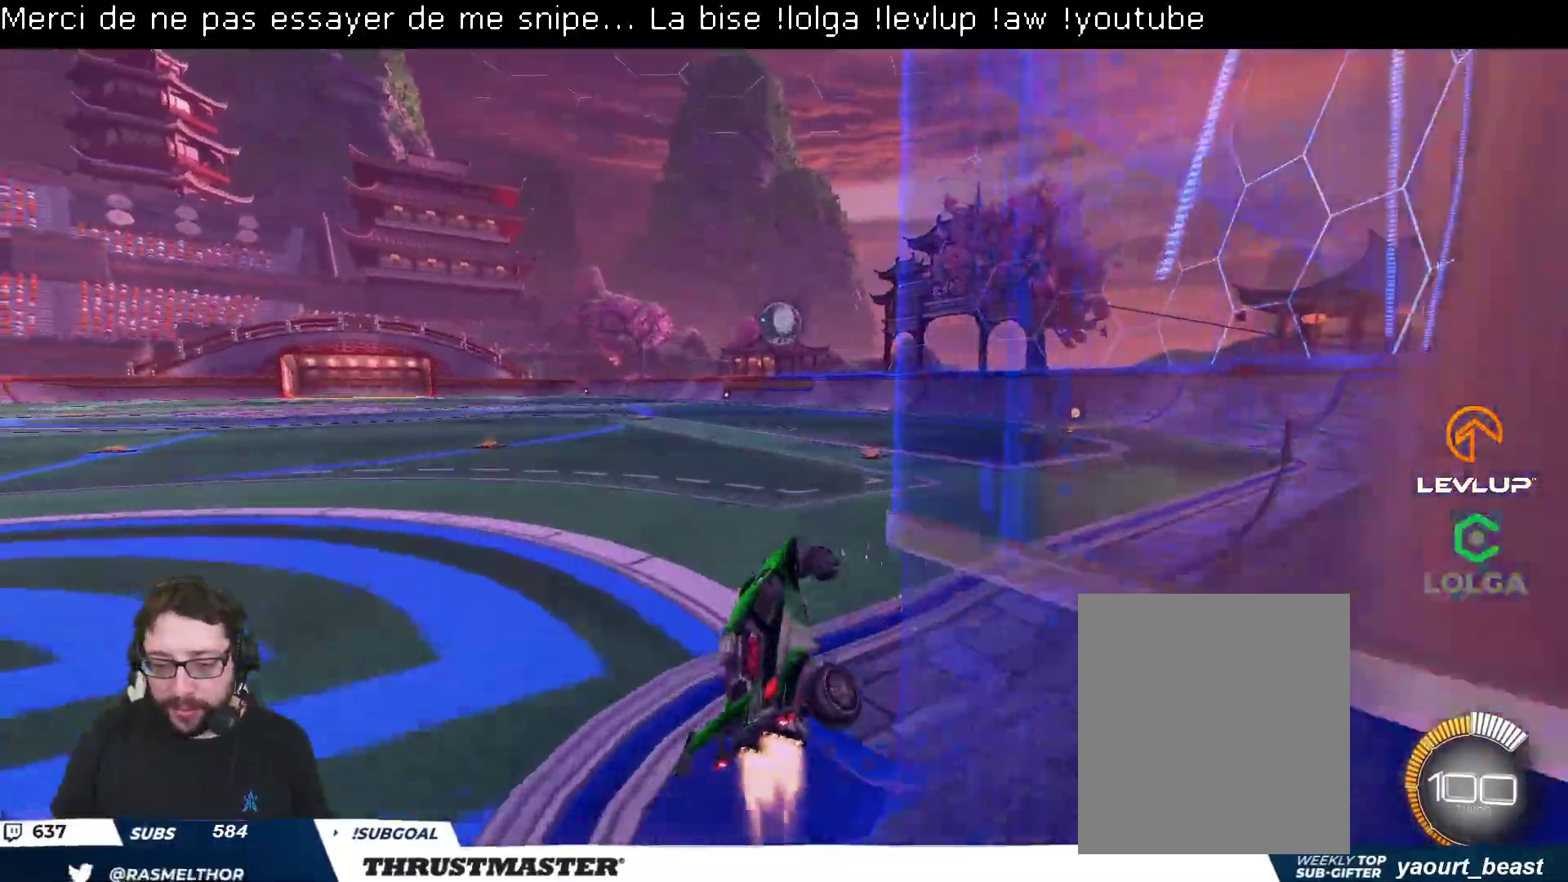
Gameplay with a controller (Xbox layout); each line is a JSON object with the inputs held at the frame after it. "events" lists button and stick changes between this image and that frame as [ms after this image, input, new state], when the widget could be followed in between.
{"buttons": ["L2", "R2"], "left_stick": "down-right", "right_stick": "center", "events": [[67, "left_stick", "right"], [100, "L2", "down"], [133, "A", "down"], [233, "A", "up"], [283, "B", "up"], [300, "B", "down"], [367, "Y", "down"], [383, "B", "up"], [400, "left_stick", "down-right"], [417, "Y", "up"]]}
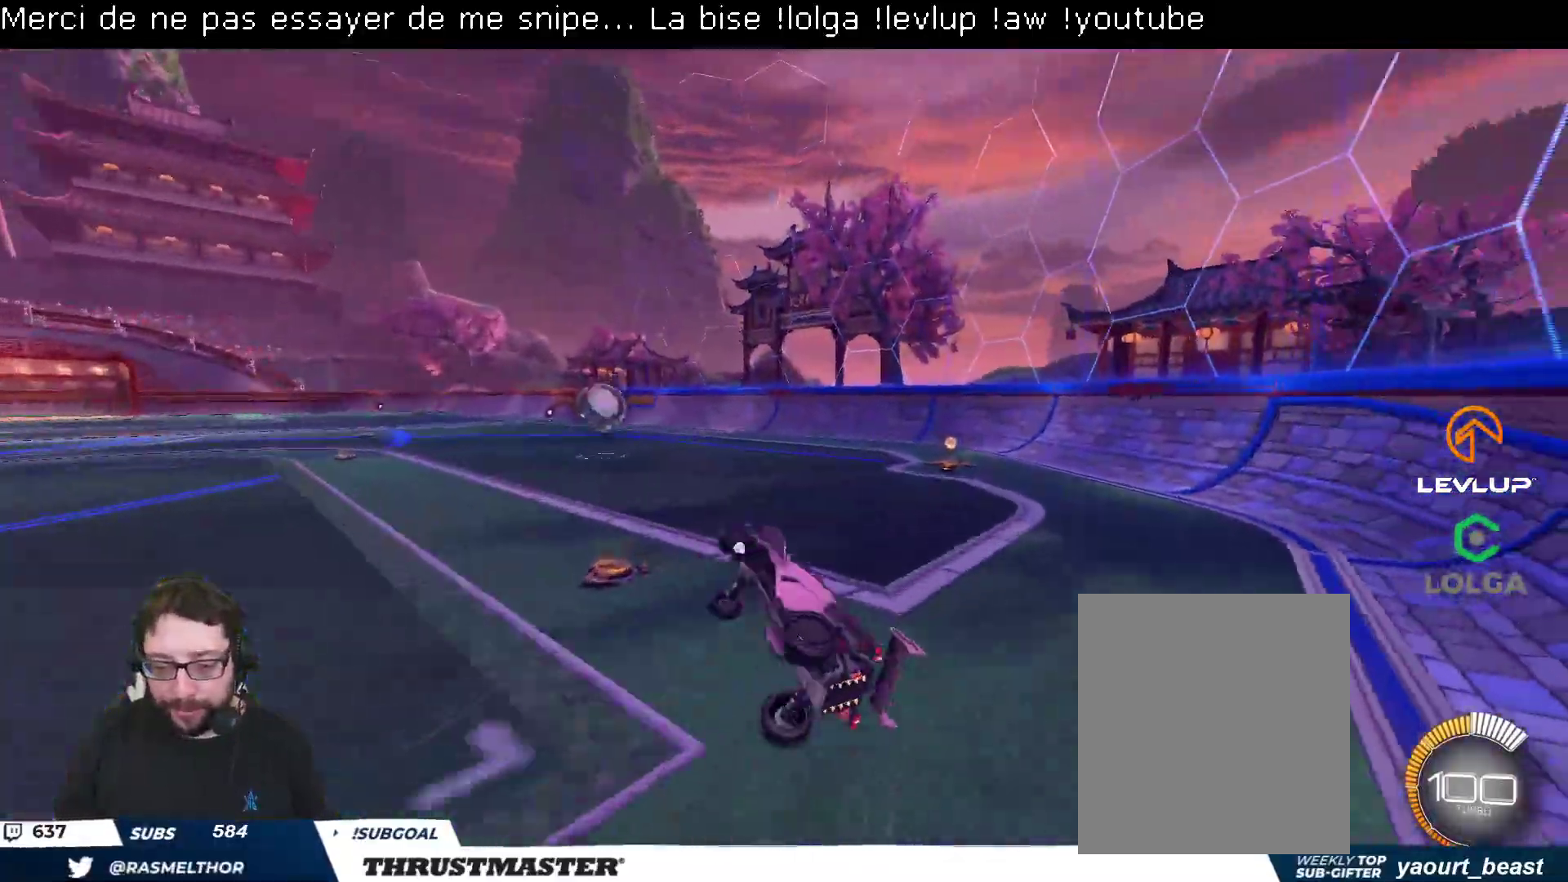
{"buttons": ["R2"], "left_stick": "up-right", "right_stick": "center", "events": [[83, "Y", "down"], [183, "Y", "up"], [367, "left_stick", "up-right"], [500, "L2", "up"]]}
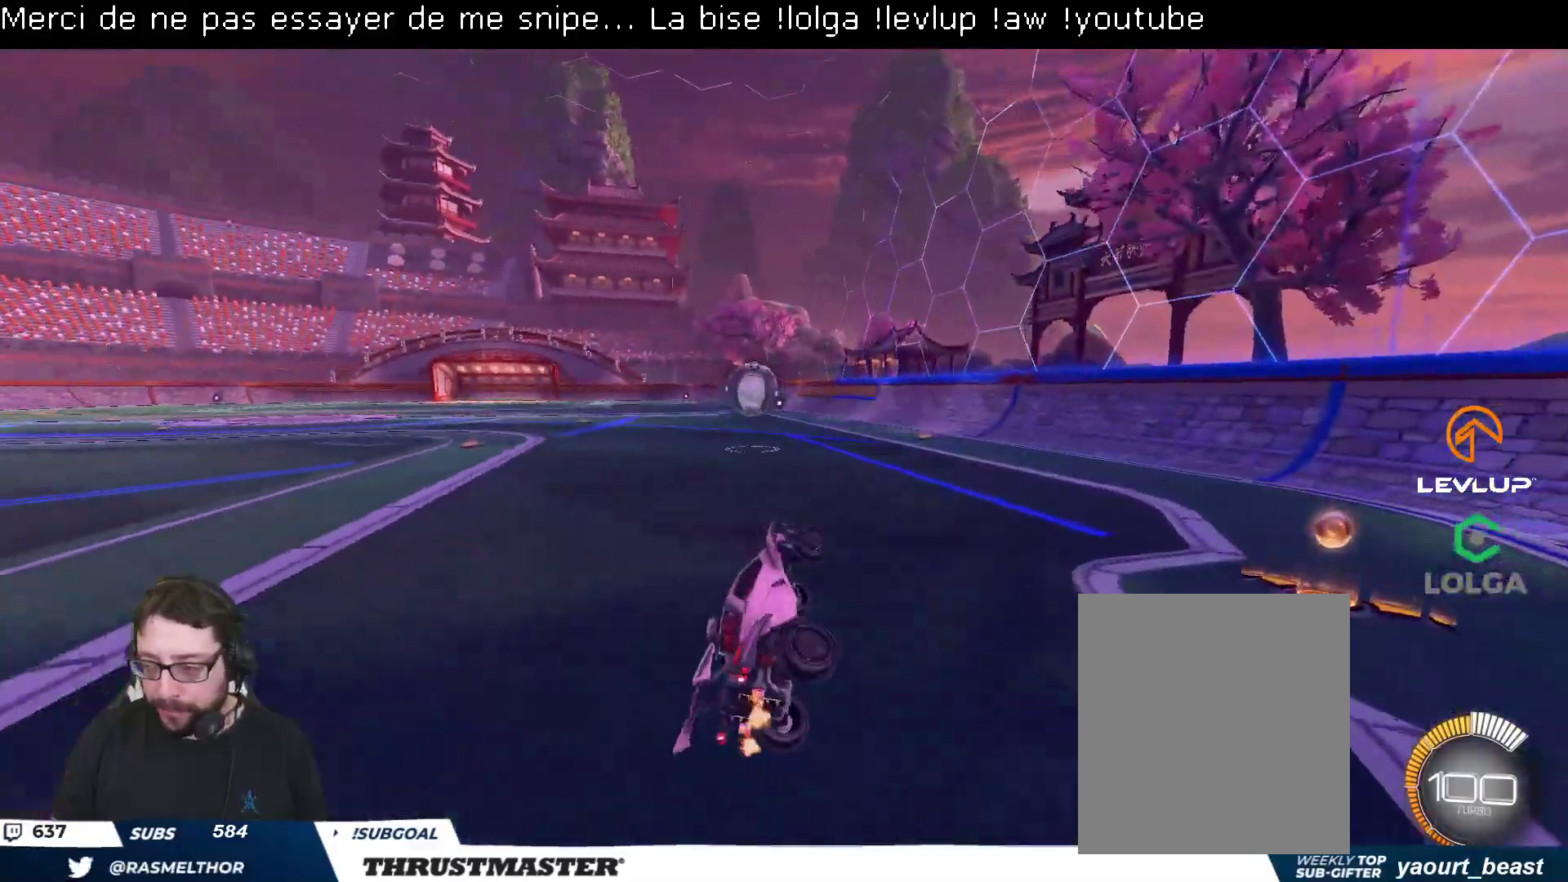
{"buttons": ["B", "R2"], "left_stick": "up-left", "right_stick": "center", "events": [[150, "left_stick", "center"], [350, "left_stick", "up-left"], [383, "B", "down"]]}
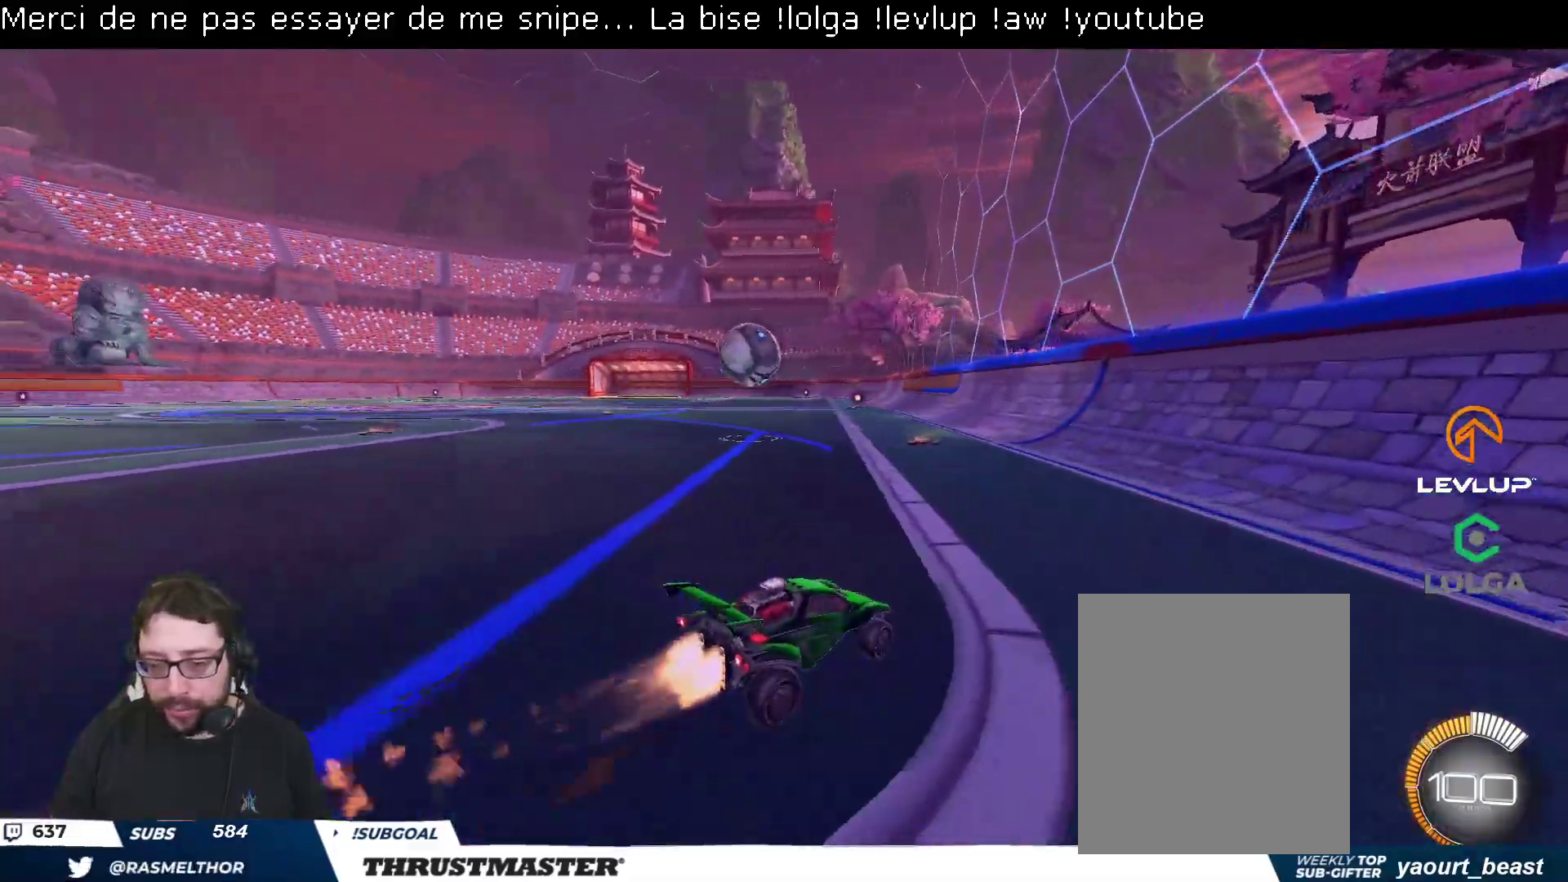
{"buttons": ["R2"], "left_stick": "center", "right_stick": "center", "events": [[433, "left_stick", "center"], [467, "B", "up"]]}
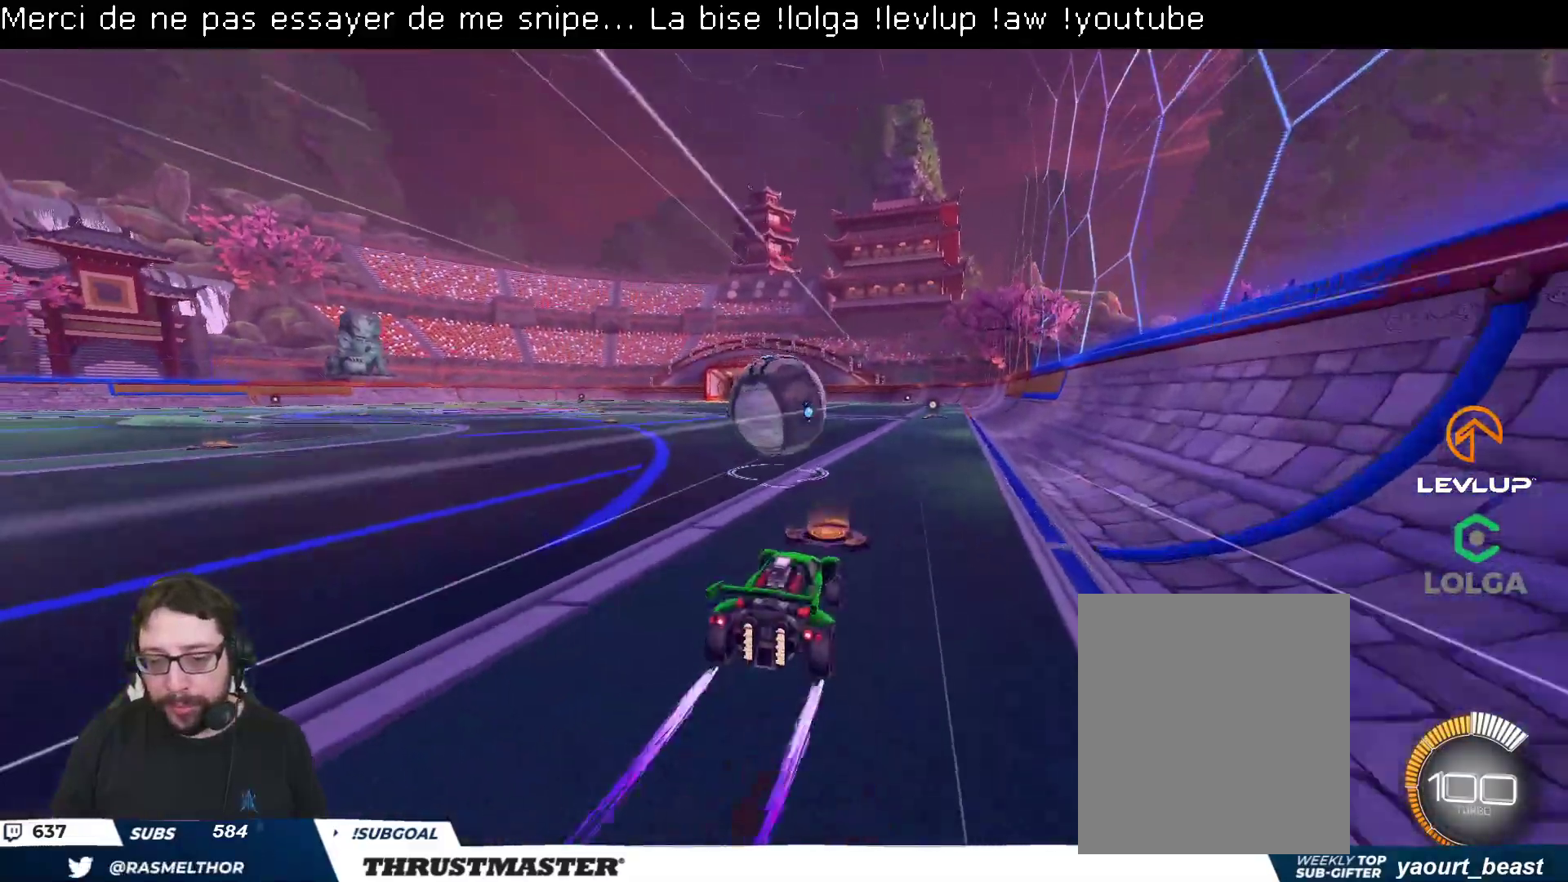
{"buttons": [], "left_stick": "up", "right_stick": "center", "events": [[67, "left_stick", "up-left"], [100, "A", "down"], [167, "A", "up"], [167, "left_stick", "up"], [217, "A", "down"], [283, "A", "up"], [333, "R2", "up"]]}
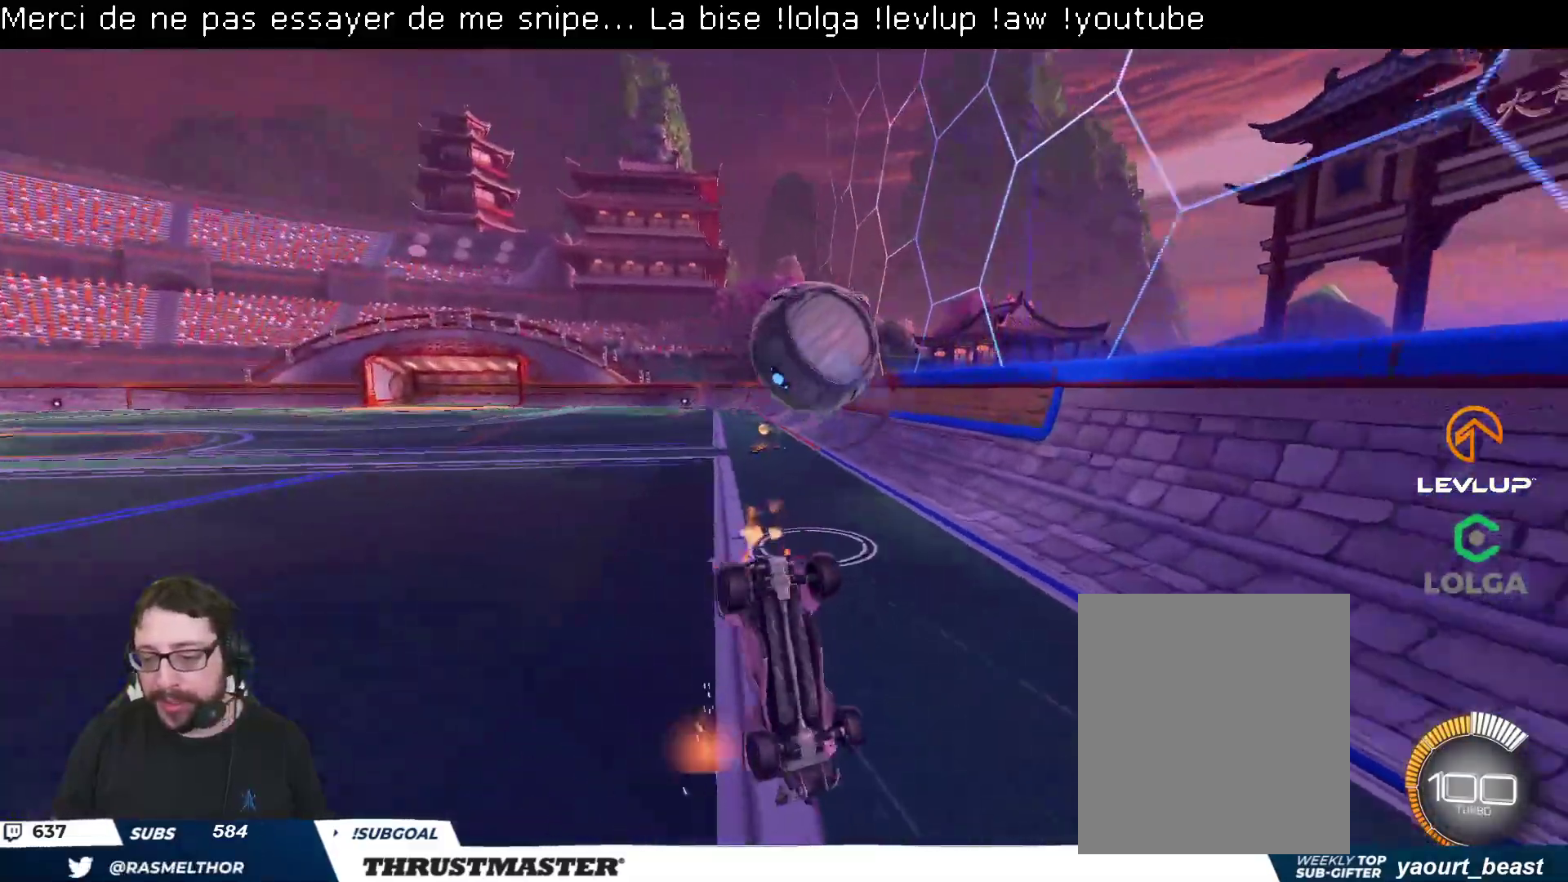
{"buttons": [], "left_stick": "center", "right_stick": "center", "events": [[83, "left_stick", "center"]]}
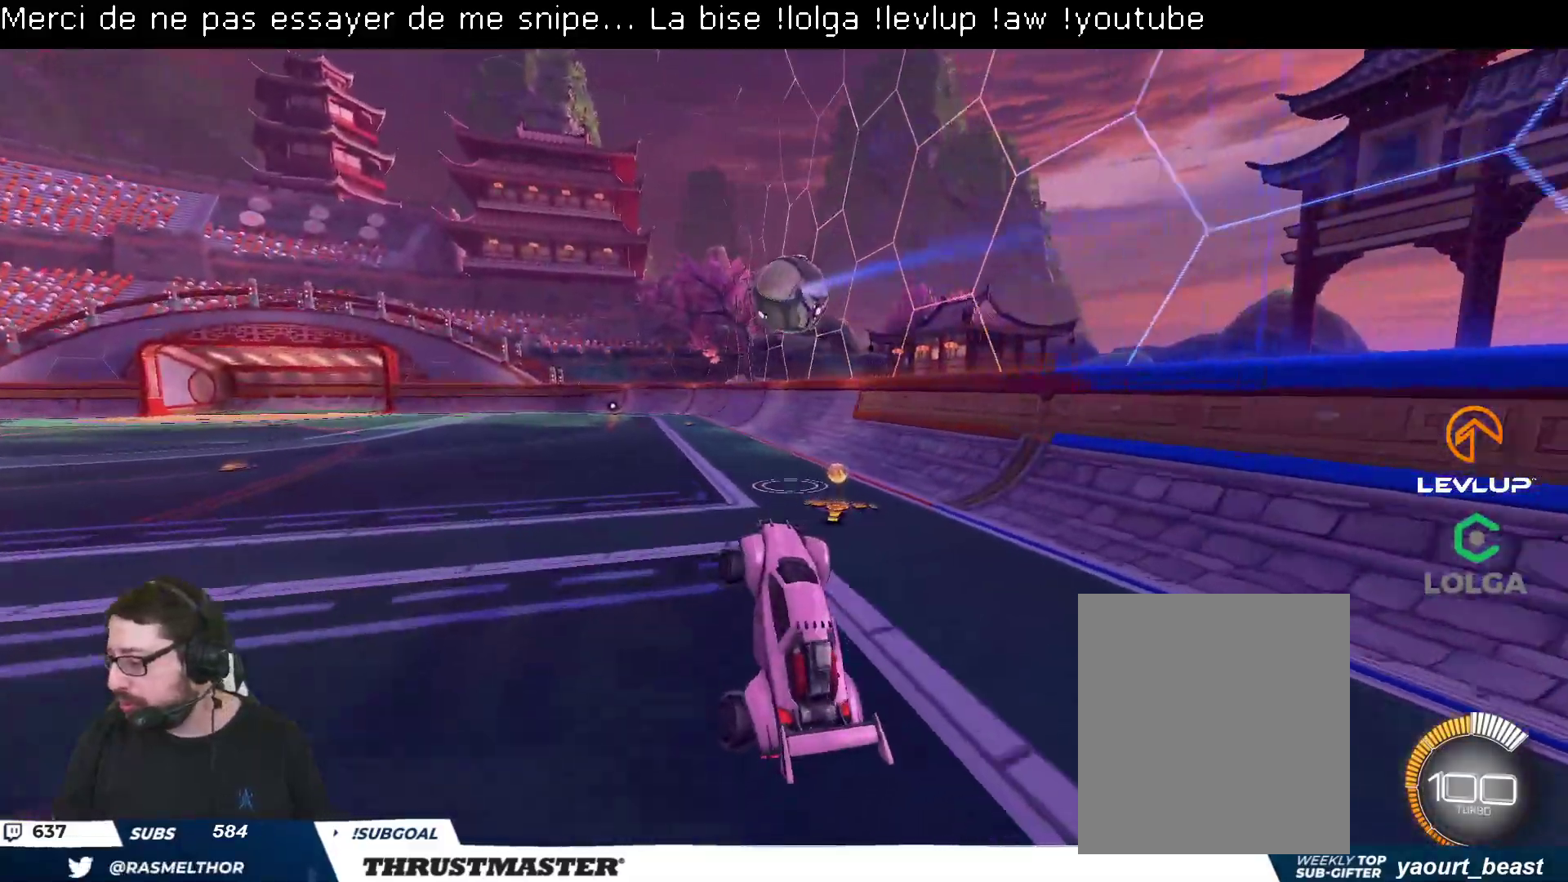
{"buttons": [], "left_stick": "center", "right_stick": "center", "events": []}
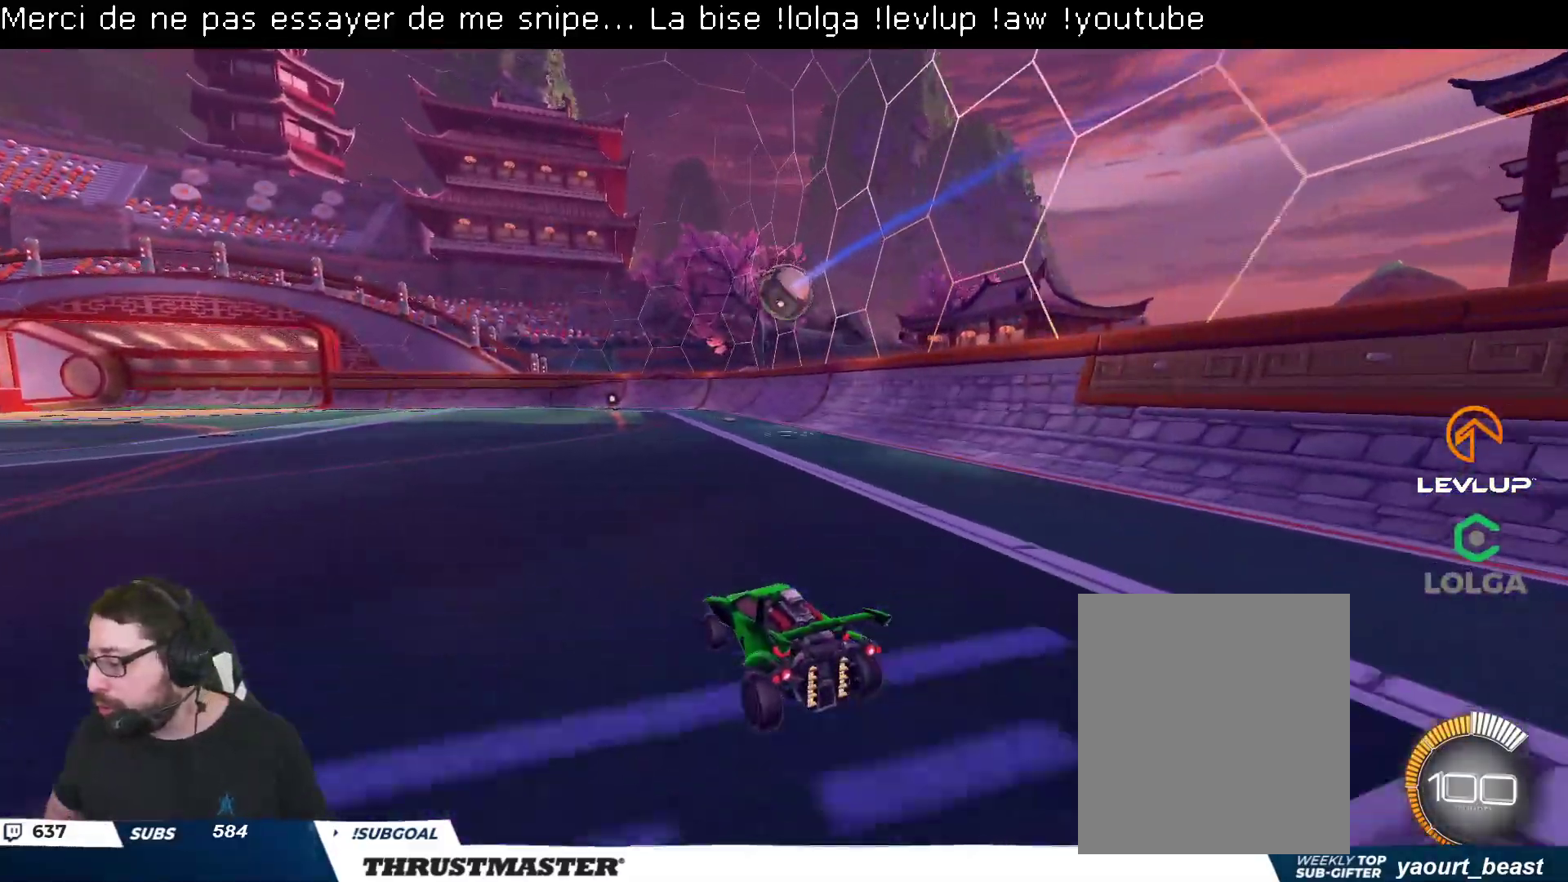
{"buttons": [], "left_stick": "center", "right_stick": "center", "events": []}
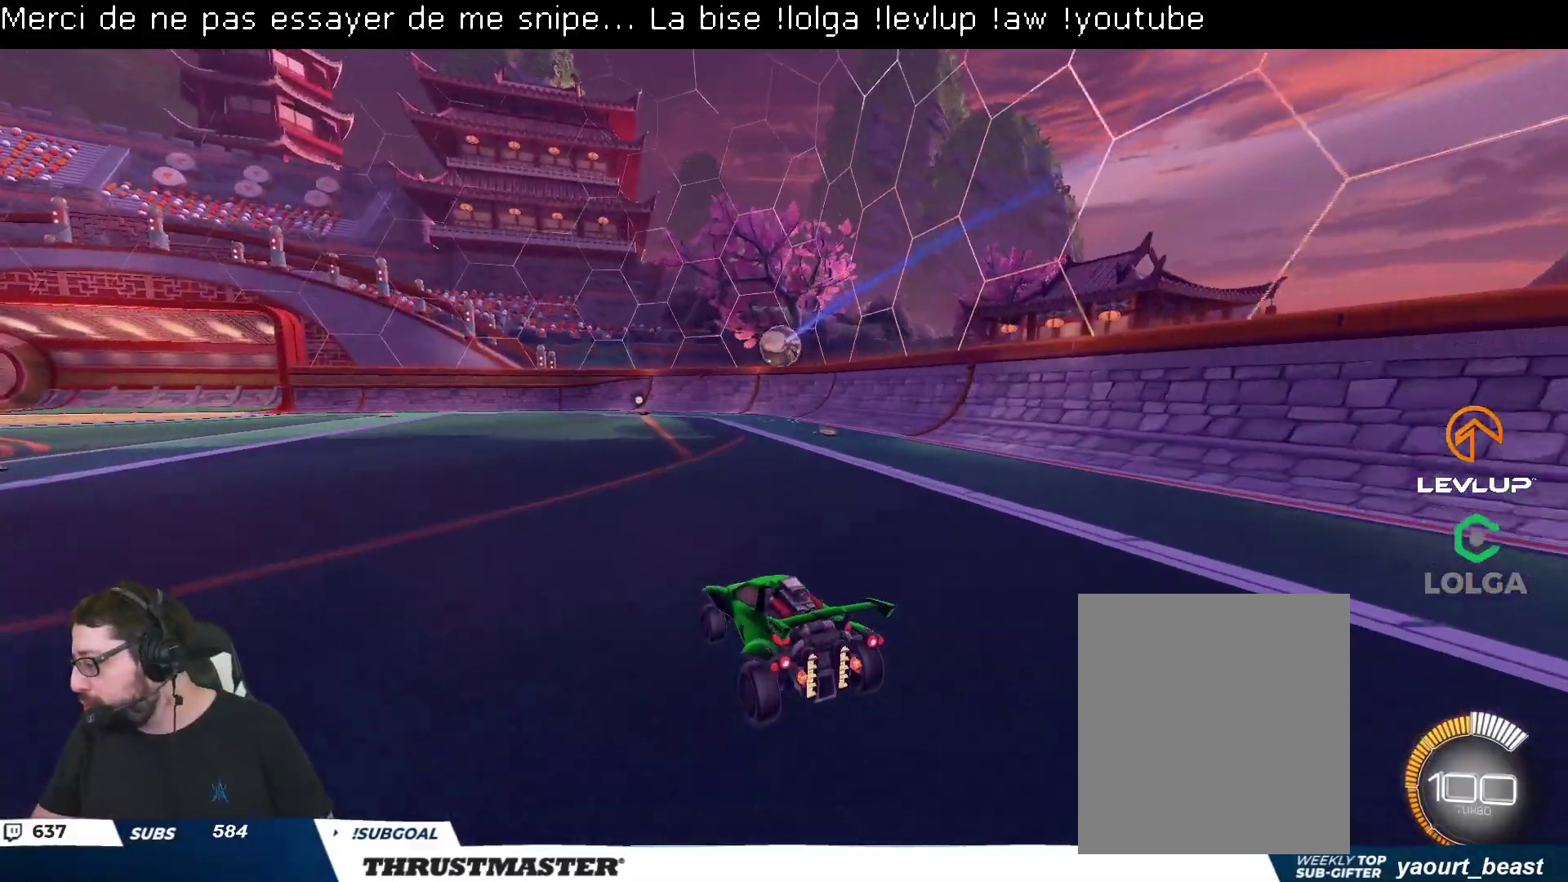
{"buttons": [], "left_stick": "center", "right_stick": "center", "events": []}
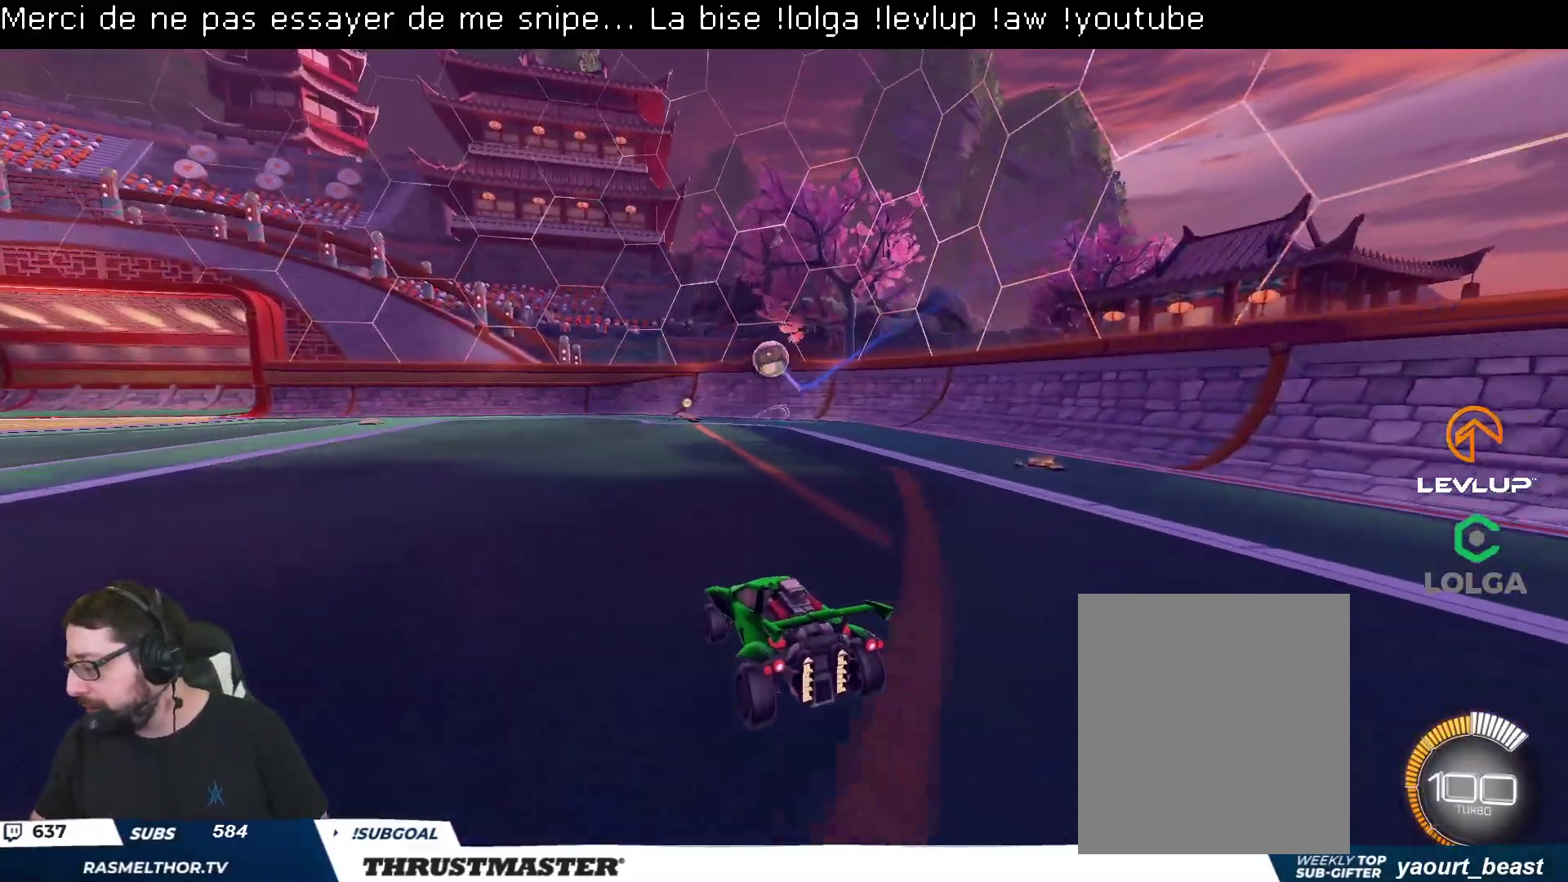
{"buttons": [], "left_stick": "center", "right_stick": "center", "events": []}
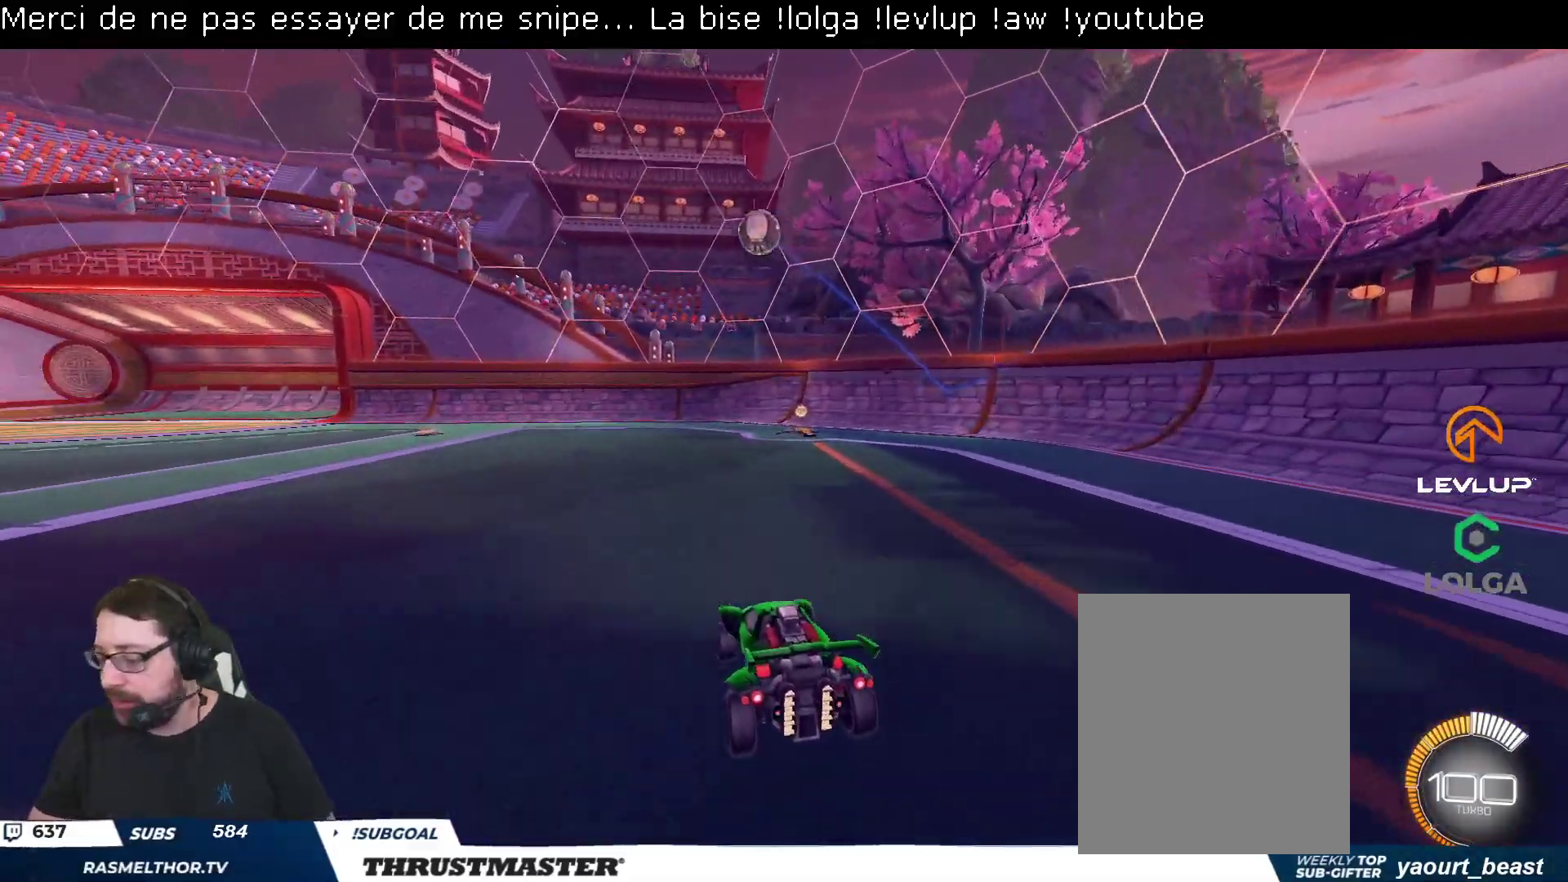
{"buttons": [], "left_stick": "center", "right_stick": "center", "events": []}
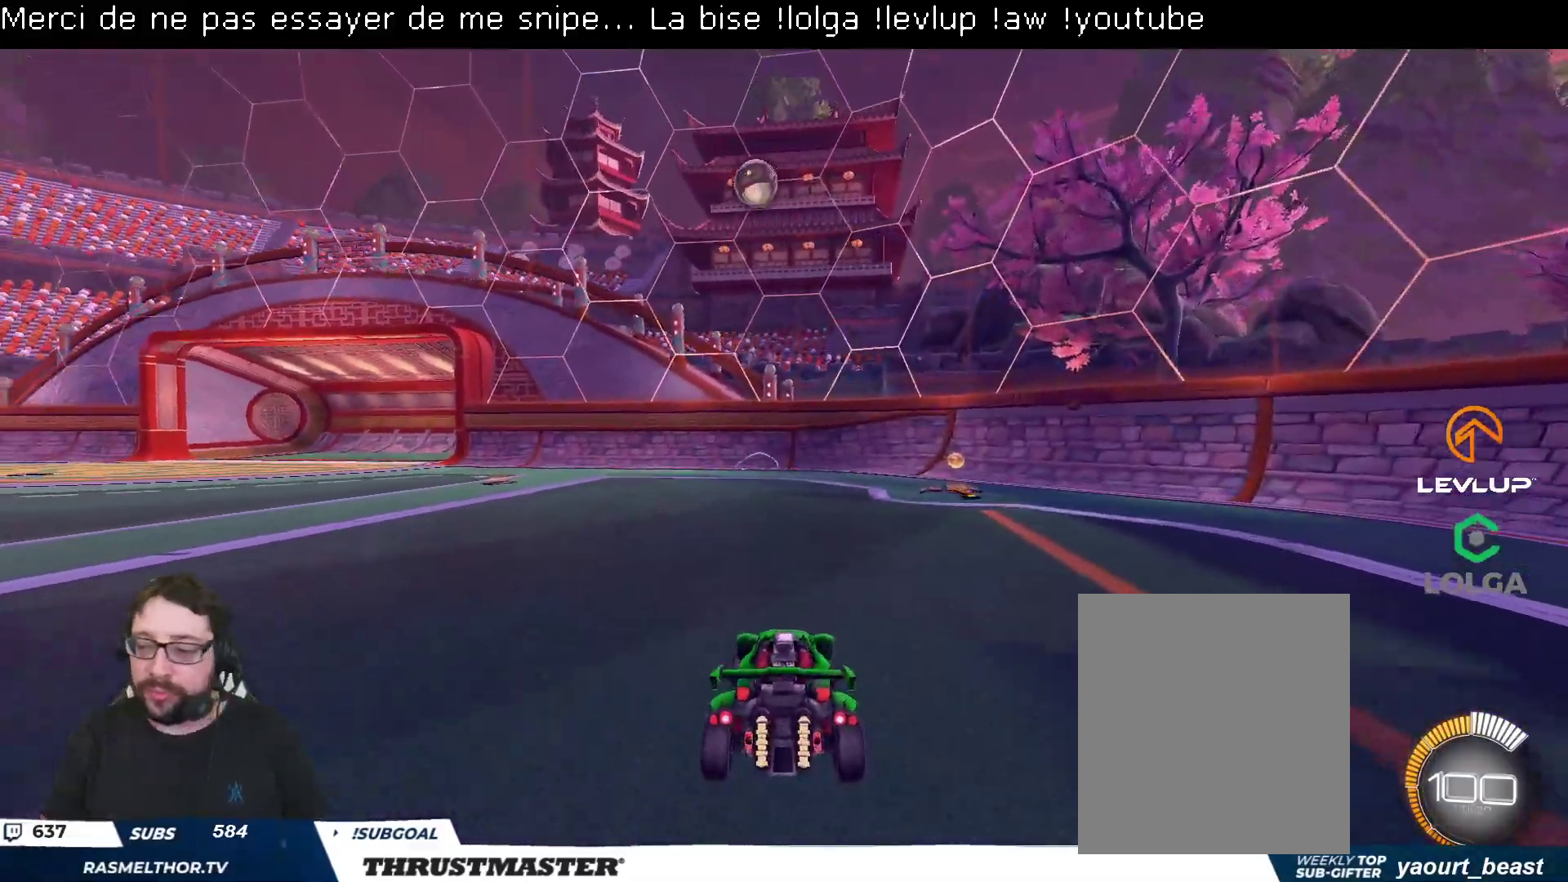
{"buttons": ["R2"], "left_stick": "center", "right_stick": "center", "events": [[183, "R2", "down"], [233, "Y", "down"], [317, "Y", "up"]]}
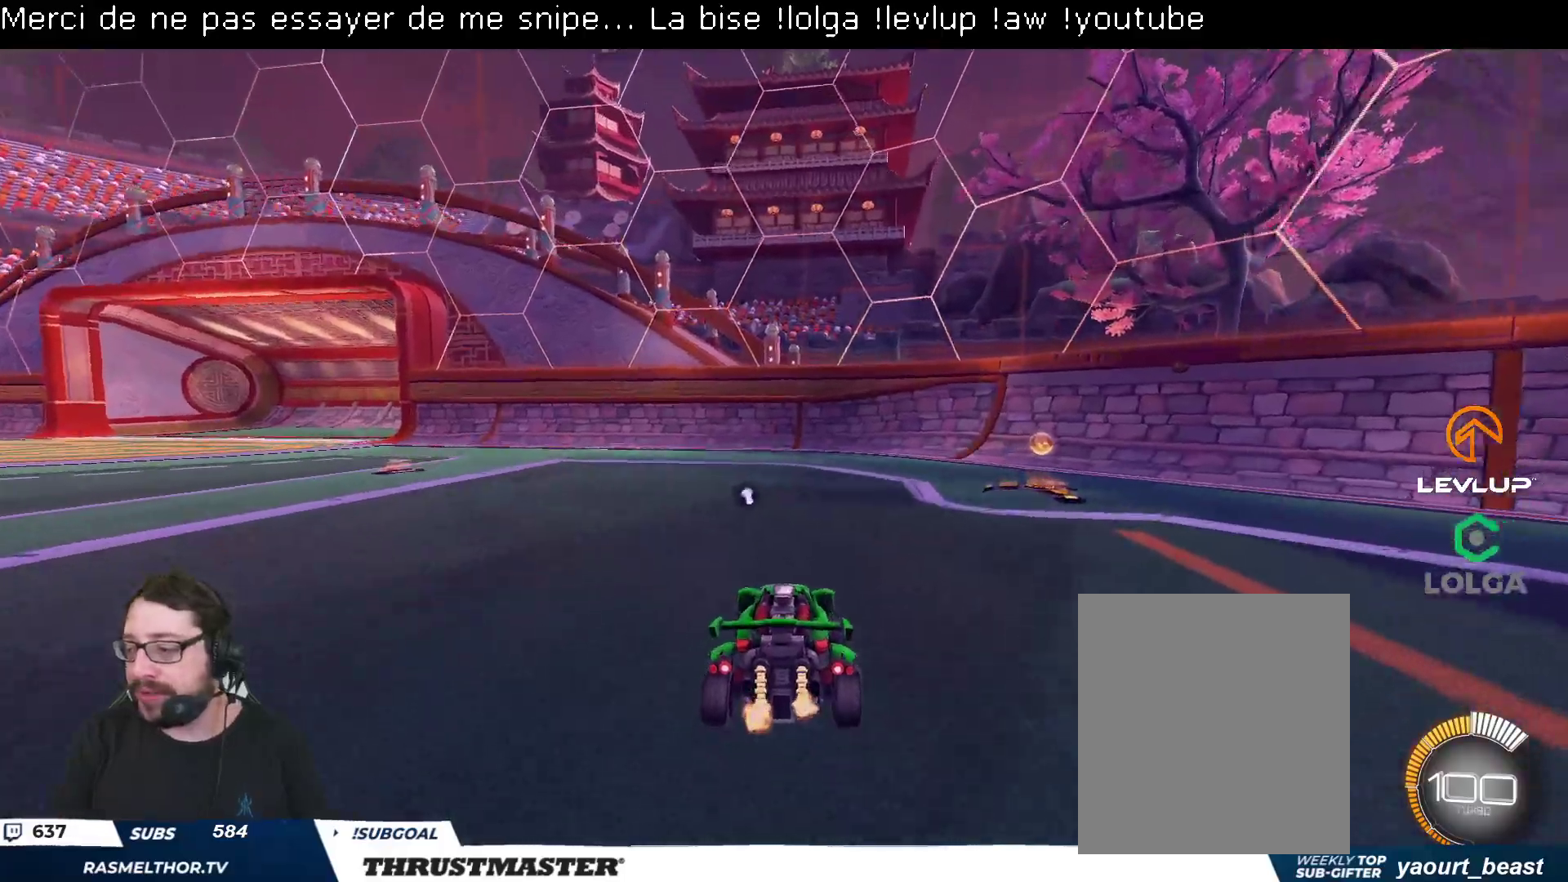
{"buttons": ["R2"], "left_stick": "up-left", "right_stick": "center", "events": [[50, "B", "down"], [67, "Y", "down"], [250, "B", "up"], [250, "Y", "up"], [467, "left_stick", "up-left"]]}
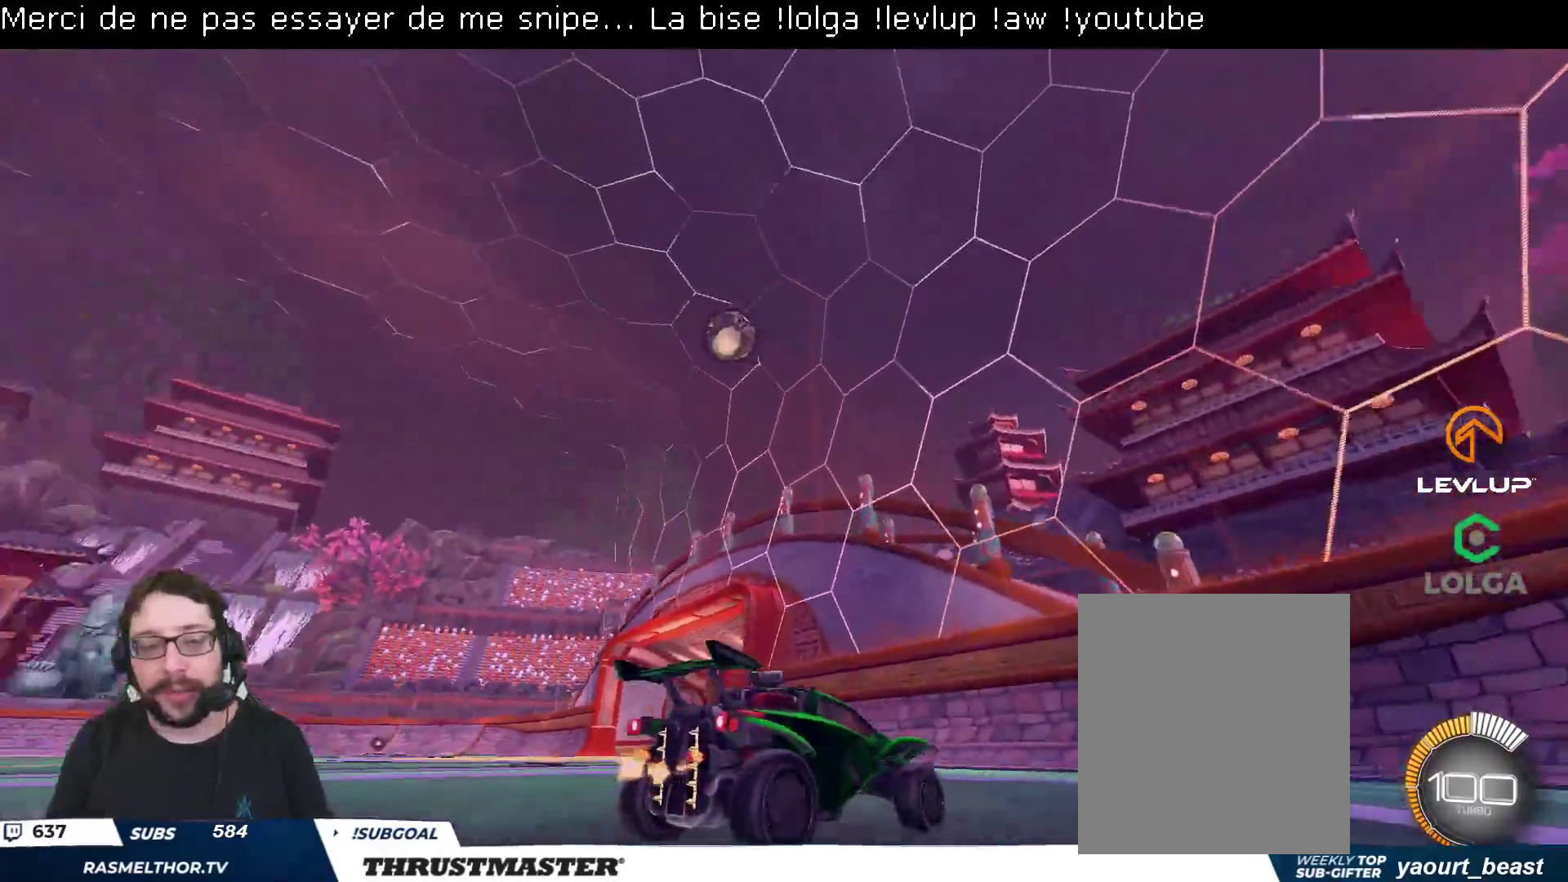
{"buttons": ["B", "Y", "R2"], "left_stick": "up-left", "right_stick": "center", "events": [[117, "R2", "up"], [250, "R2", "down"], [417, "B", "down"], [450, "Y", "down"]]}
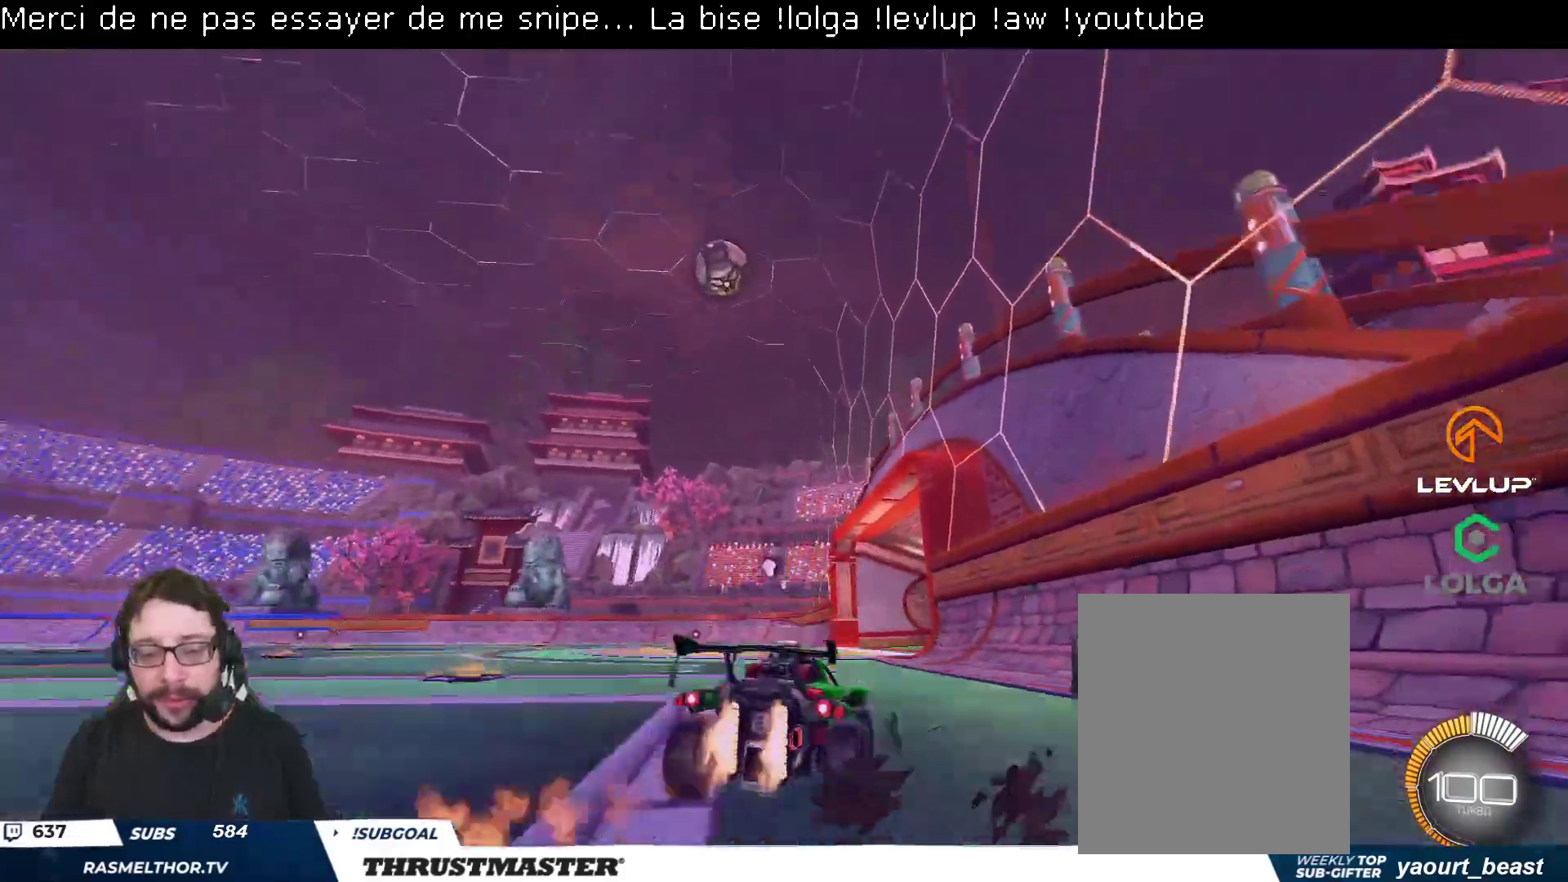
{"buttons": ["B", "R2"], "left_stick": "center", "right_stick": "center", "events": [[100, "Y", "up"], [217, "left_stick", "center"], [250, "B", "up"], [350, "R2", "up"], [400, "R2", "down"], [500, "B", "down"]]}
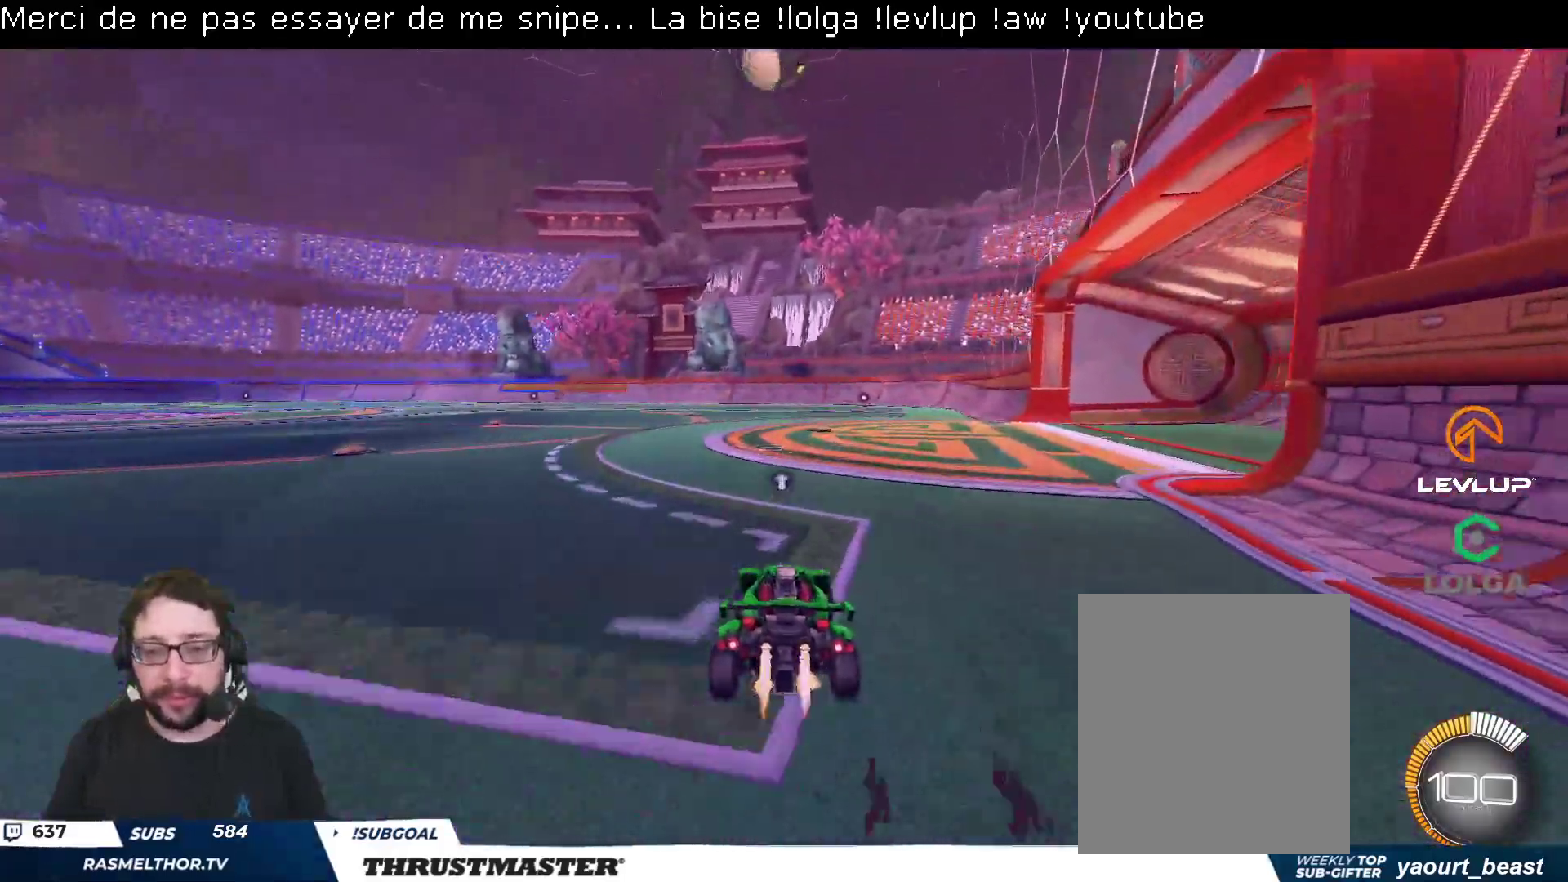
{"buttons": ["R2"], "left_stick": "center", "right_stick": "center", "events": [[100, "B", "up"], [333, "A", "down"], [333, "B", "down"], [350, "left_stick", "down"], [450, "A", "up"], [467, "B", "up"], [483, "left_stick", "center"]]}
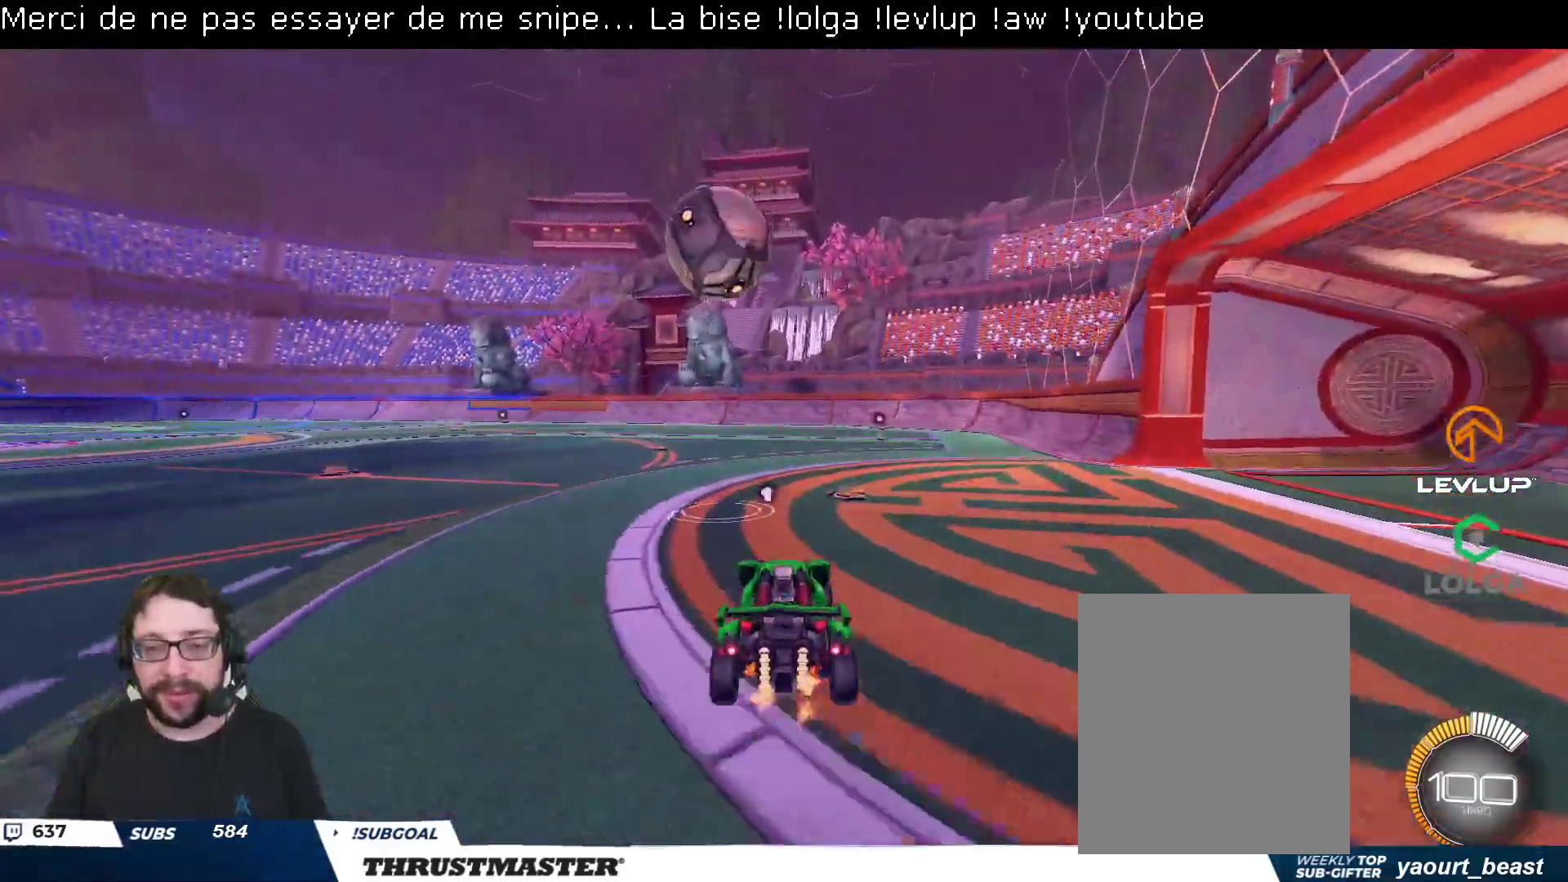
{"buttons": ["B", "Y", "R2"], "left_stick": "down-left", "right_stick": "center", "events": [[233, "left_stick", "up-left"], [267, "L2", "down"], [283, "A", "down"], [367, "A", "up"], [367, "left_stick", "down-left"], [383, "L2", "up"], [450, "B", "down"], [467, "Y", "down"]]}
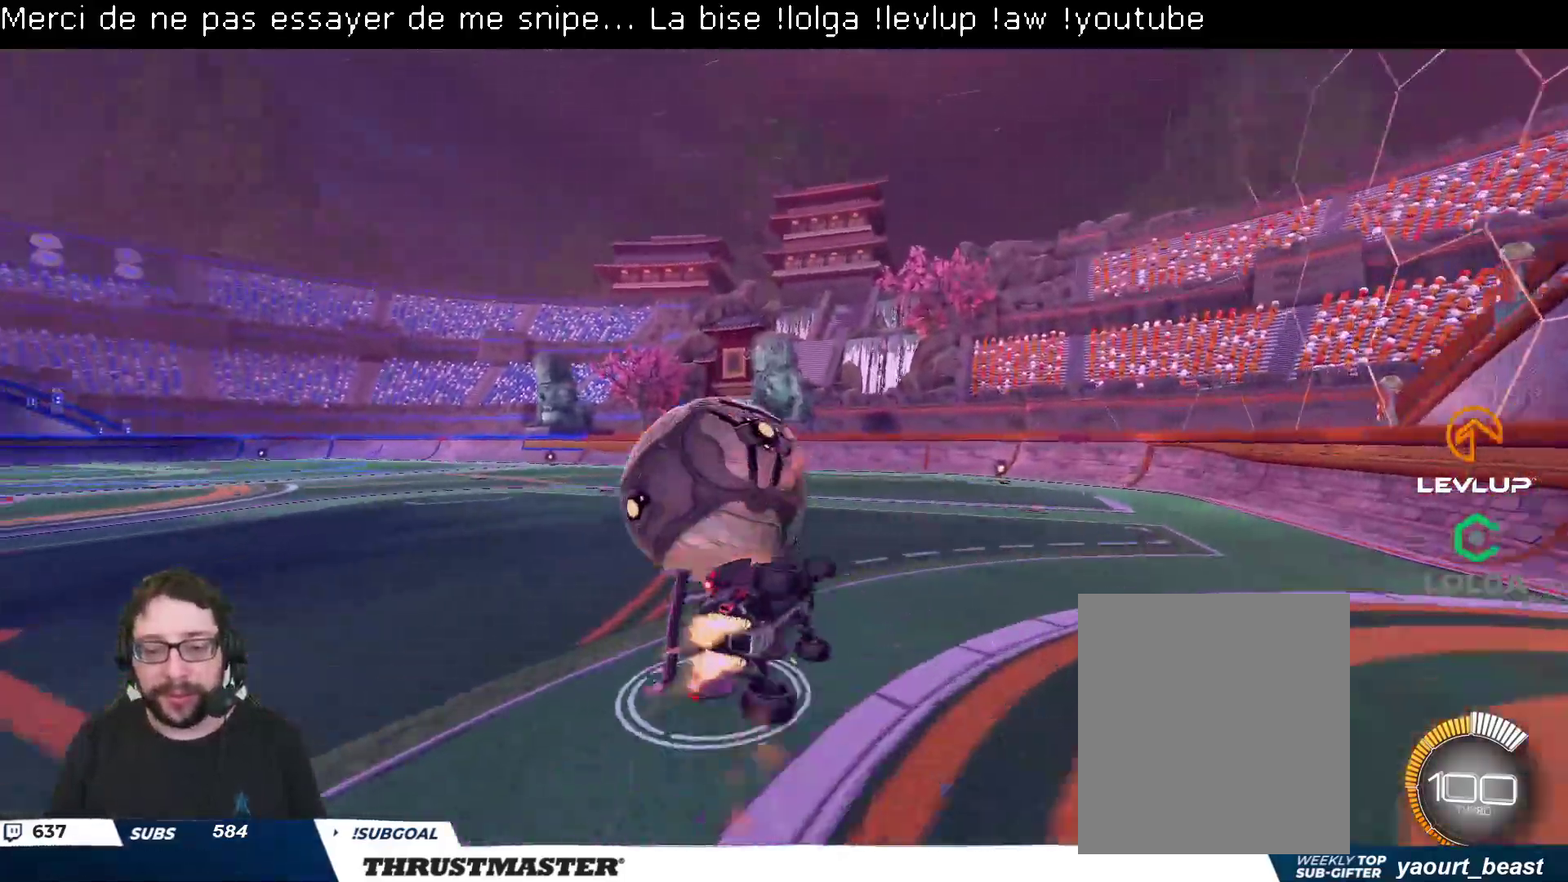
{"buttons": ["B", "L2", "R2"], "left_stick": "down-left", "right_stick": "center", "events": [[33, "L2", "down"], [117, "Y", "up"], [233, "Y", "down"], [500, "Y", "up"]]}
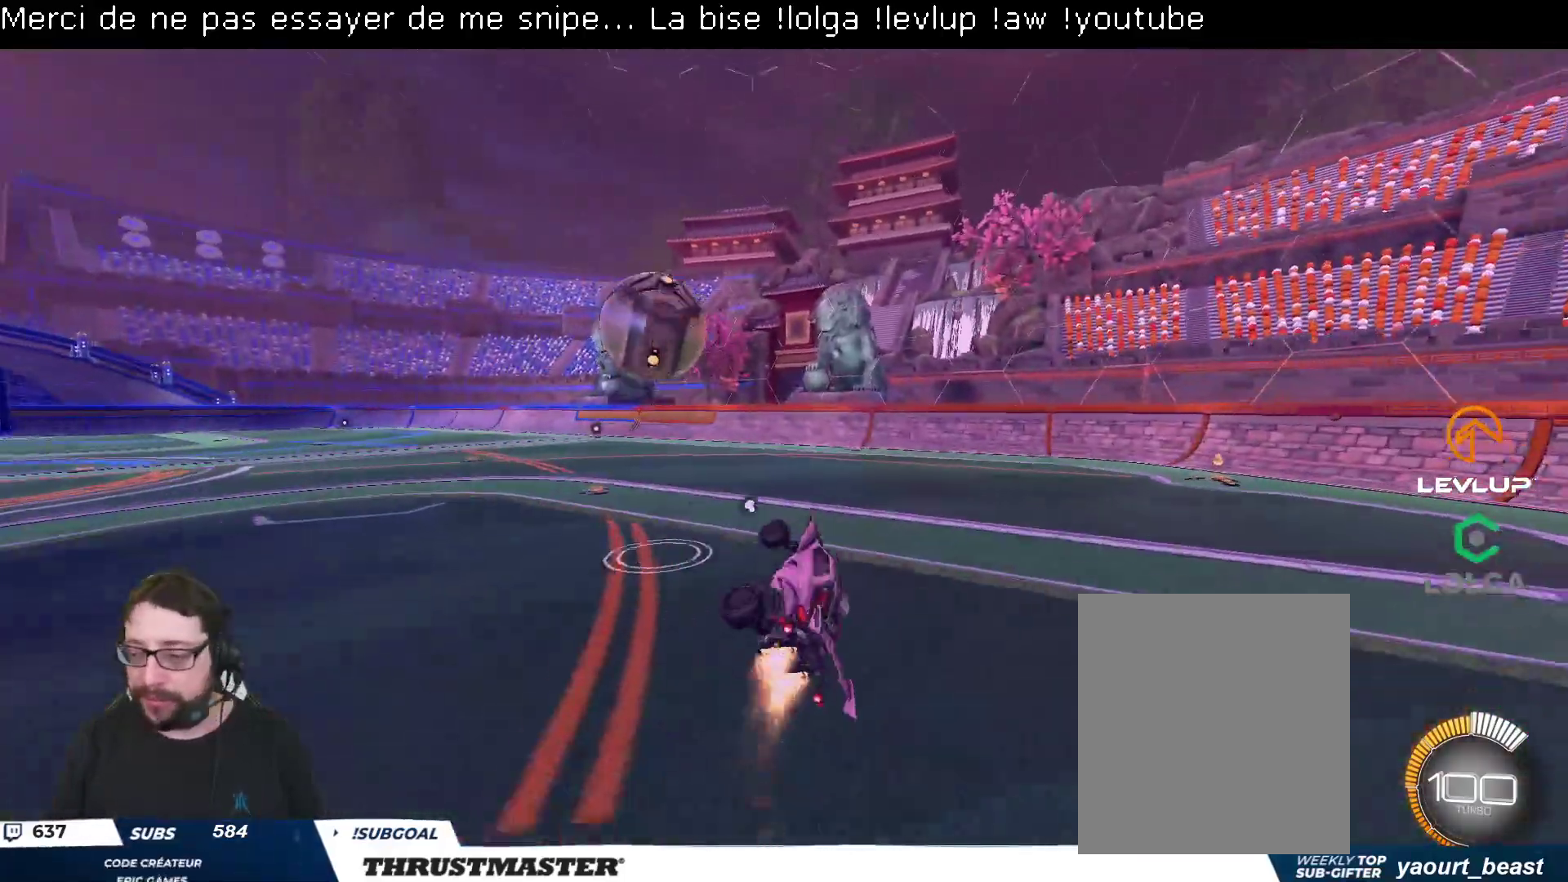
{"buttons": ["R2"], "left_stick": "center", "right_stick": "center", "events": [[83, "L2", "up"], [117, "B", "up"], [167, "left_stick", "center"], [350, "Y", "down"], [433, "Y", "up"]]}
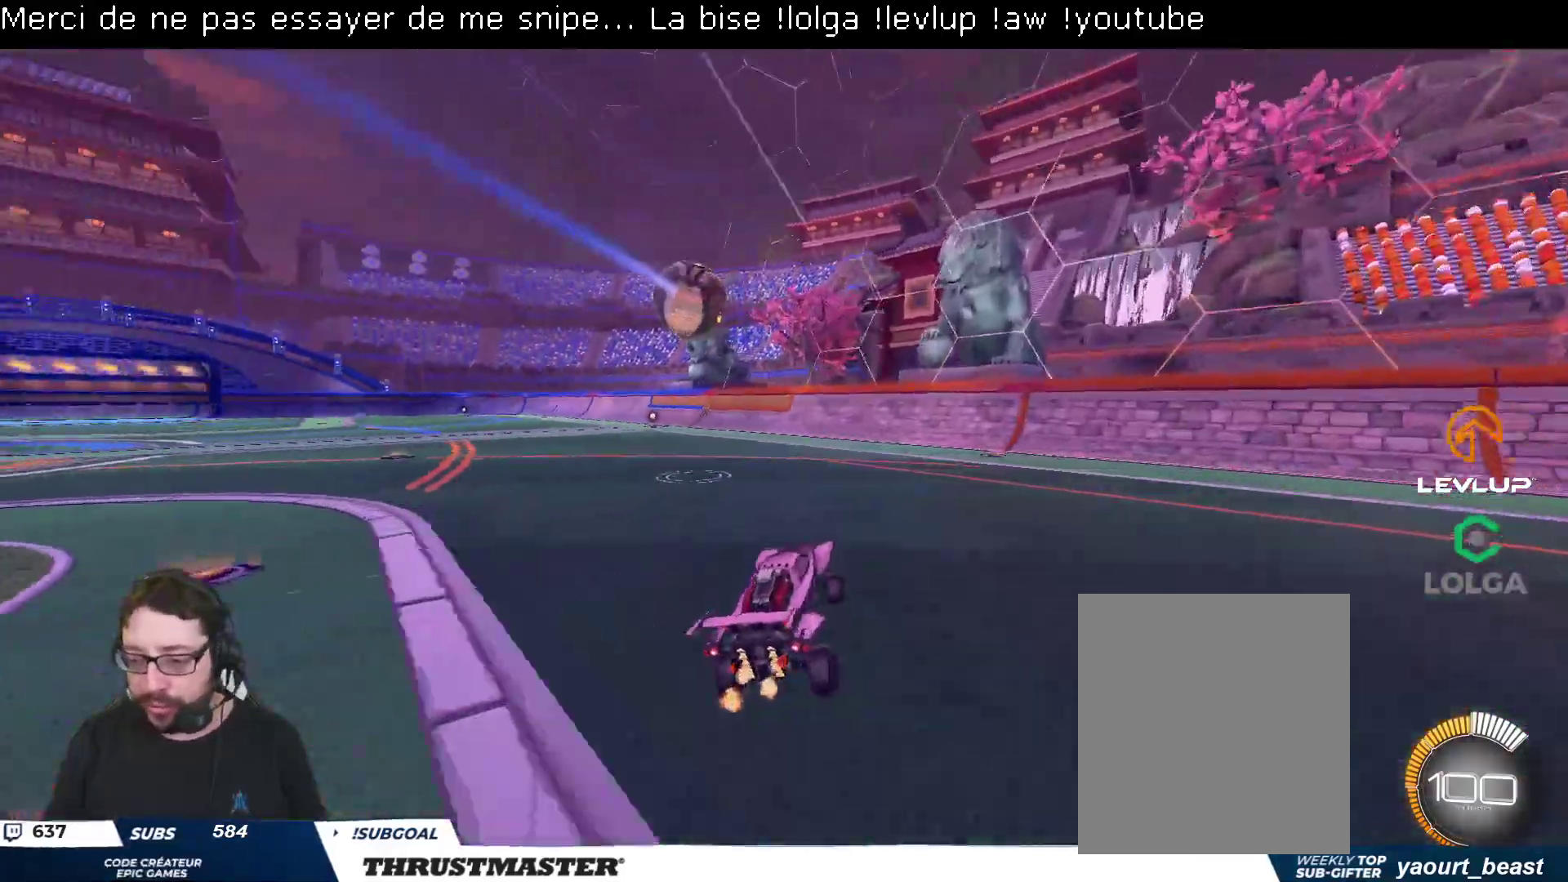
{"buttons": ["R2"], "left_stick": "up-left", "right_stick": "center", "events": [[183, "left_stick", "left"], [233, "left_stick", "up-left"]]}
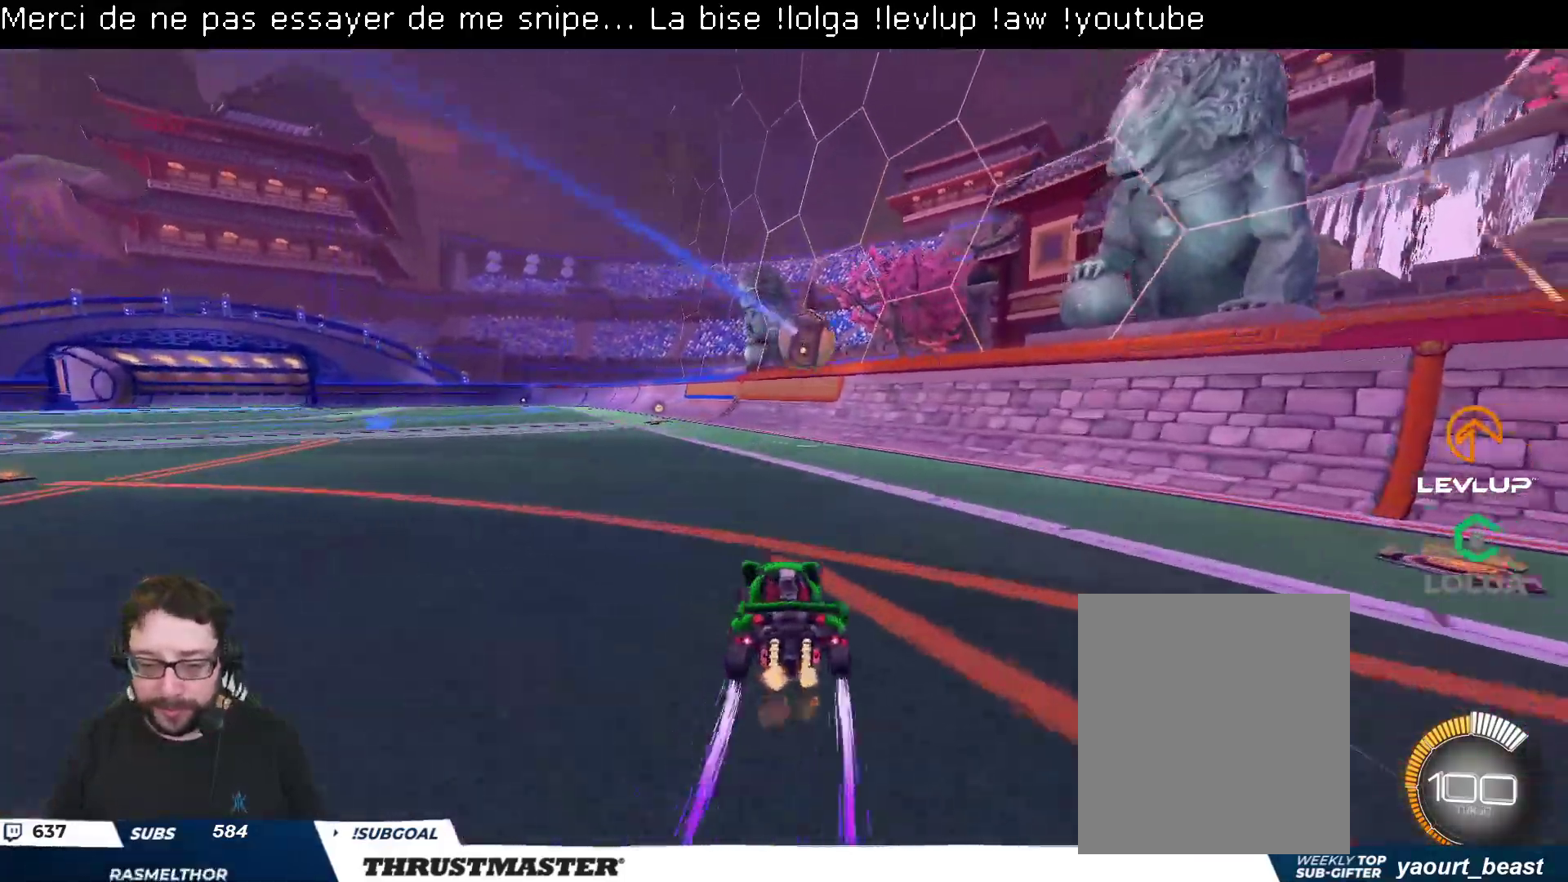
{"buttons": ["B", "R2"], "left_stick": "center", "right_stick": "center", "events": [[233, "left_stick", "center"], [483, "B", "down"]]}
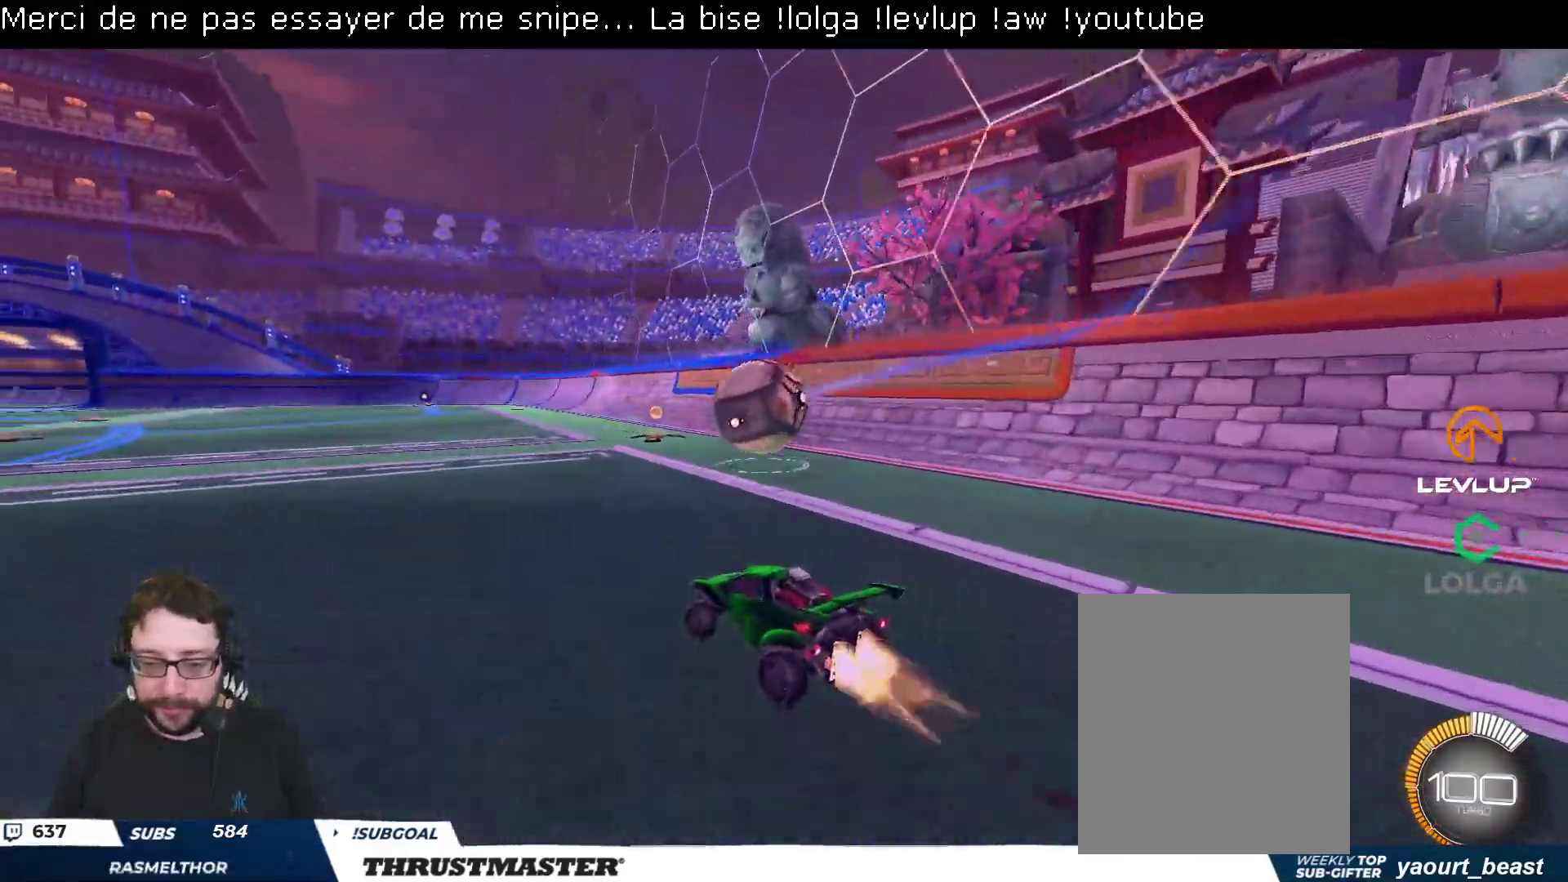
{"buttons": ["R2"], "left_stick": "center", "right_stick": "center", "events": [[100, "B", "up"], [217, "A", "down"], [233, "left_stick", "down"], [300, "A", "up"], [367, "left_stick", "center"]]}
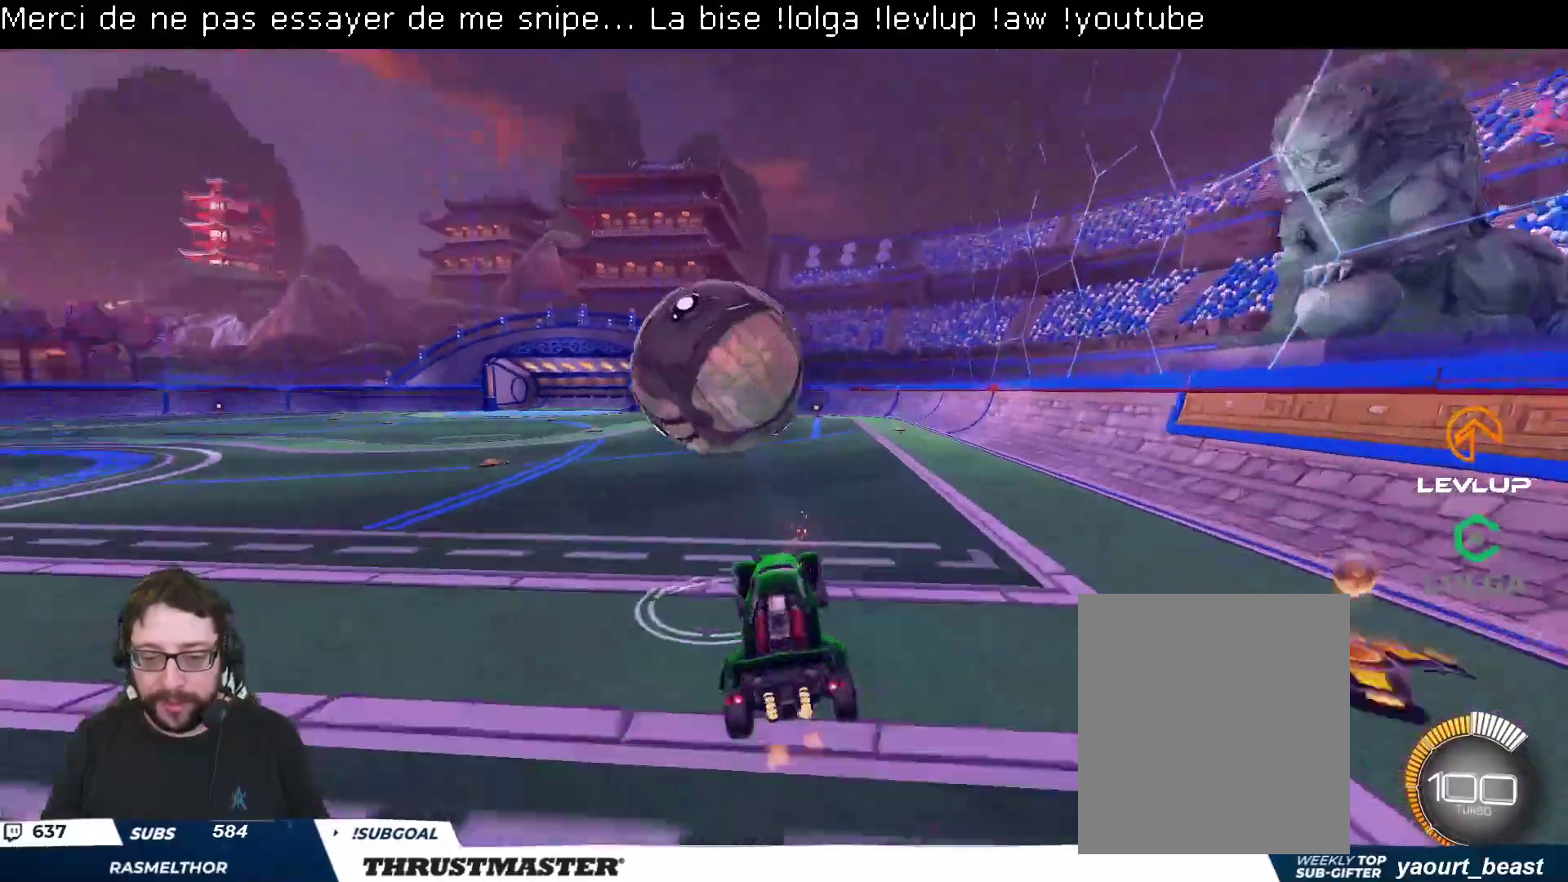
{"buttons": ["R2"], "left_stick": "center", "right_stick": "center", "events": [[100, "B", "down"], [150, "left_stick", "up"], [183, "B", "up"], [333, "left_stick", "right"], [483, "left_stick", "center"]]}
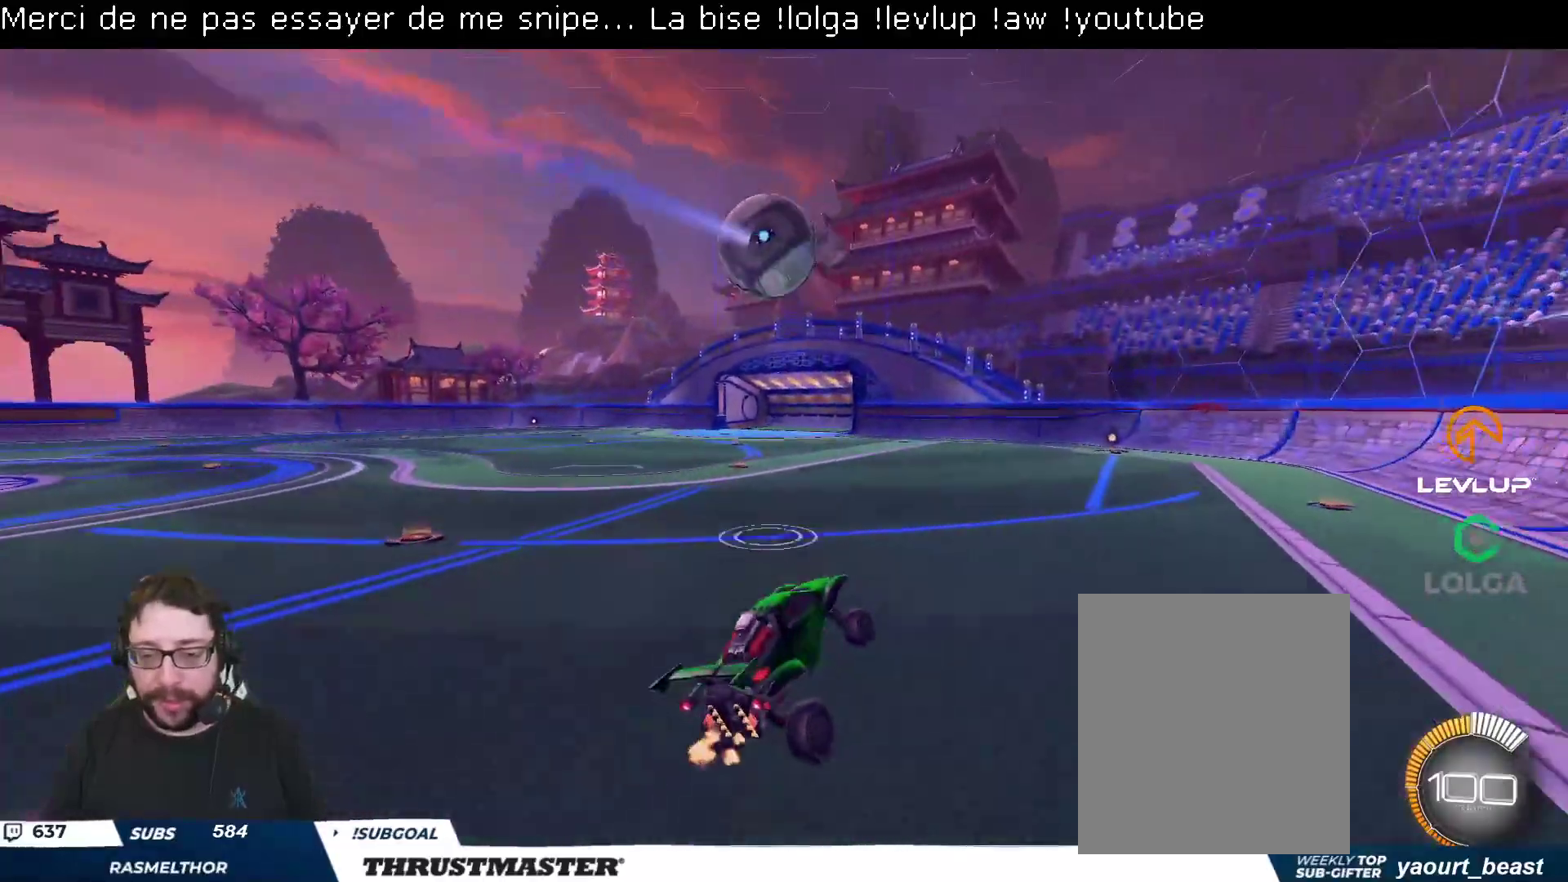
{"buttons": ["R2"], "left_stick": "center", "right_stick": "center", "events": [[133, "R2", "up"], [217, "left_stick", "right"], [300, "L2", "down"], [350, "L2", "up"], [417, "R2", "down"], [417, "left_stick", "center"]]}
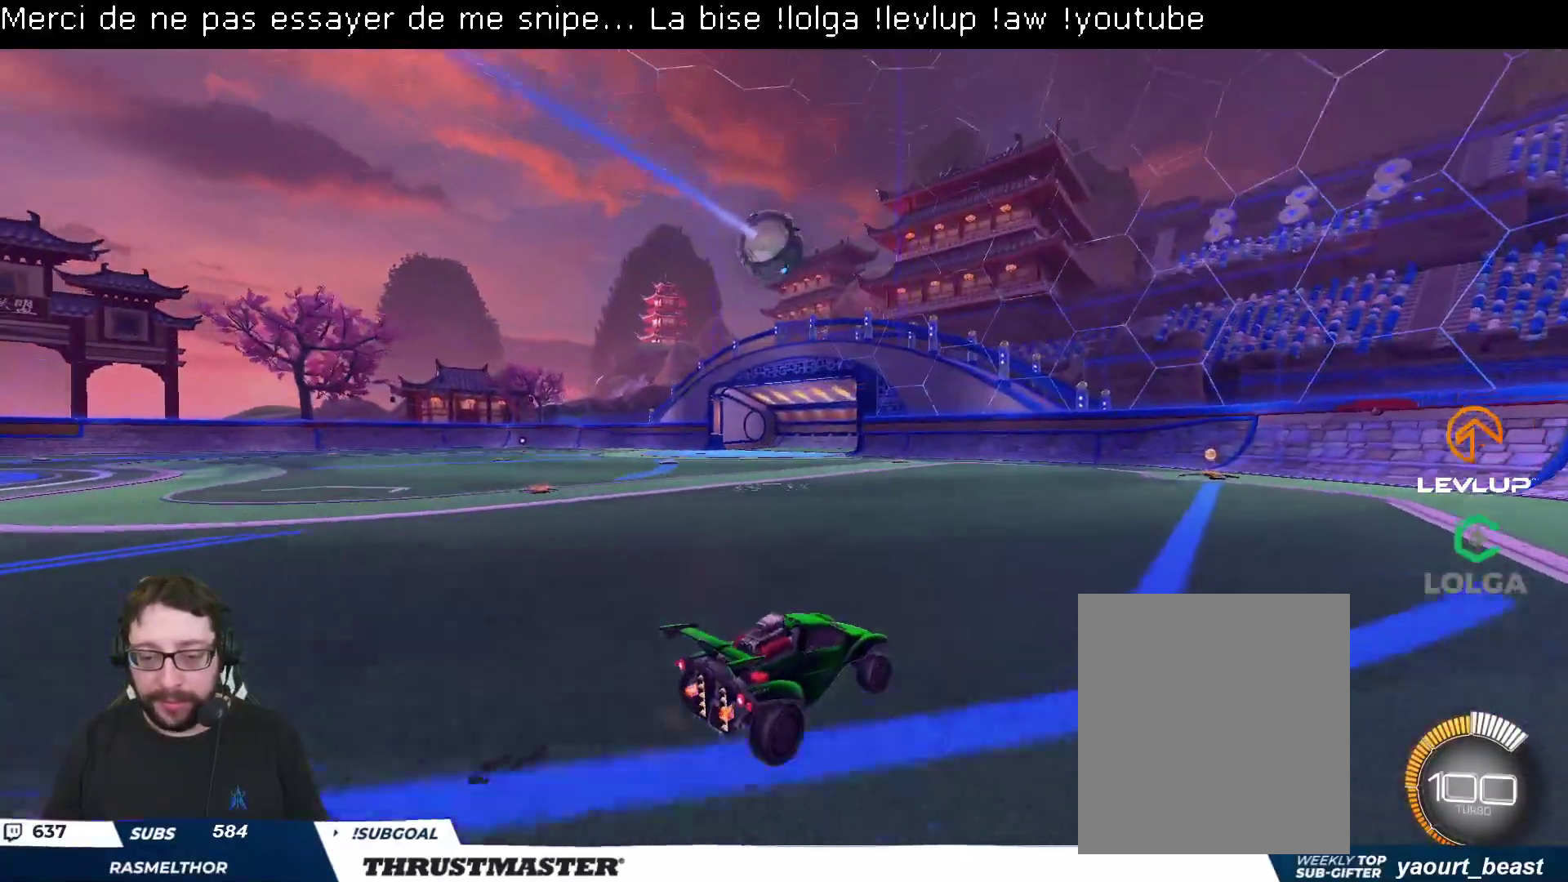
{"buttons": [], "left_stick": "left", "right_stick": "center", "events": [[267, "left_stick", "left"], [283, "R2", "up"], [350, "L2", "down"], [450, "L2", "up"]]}
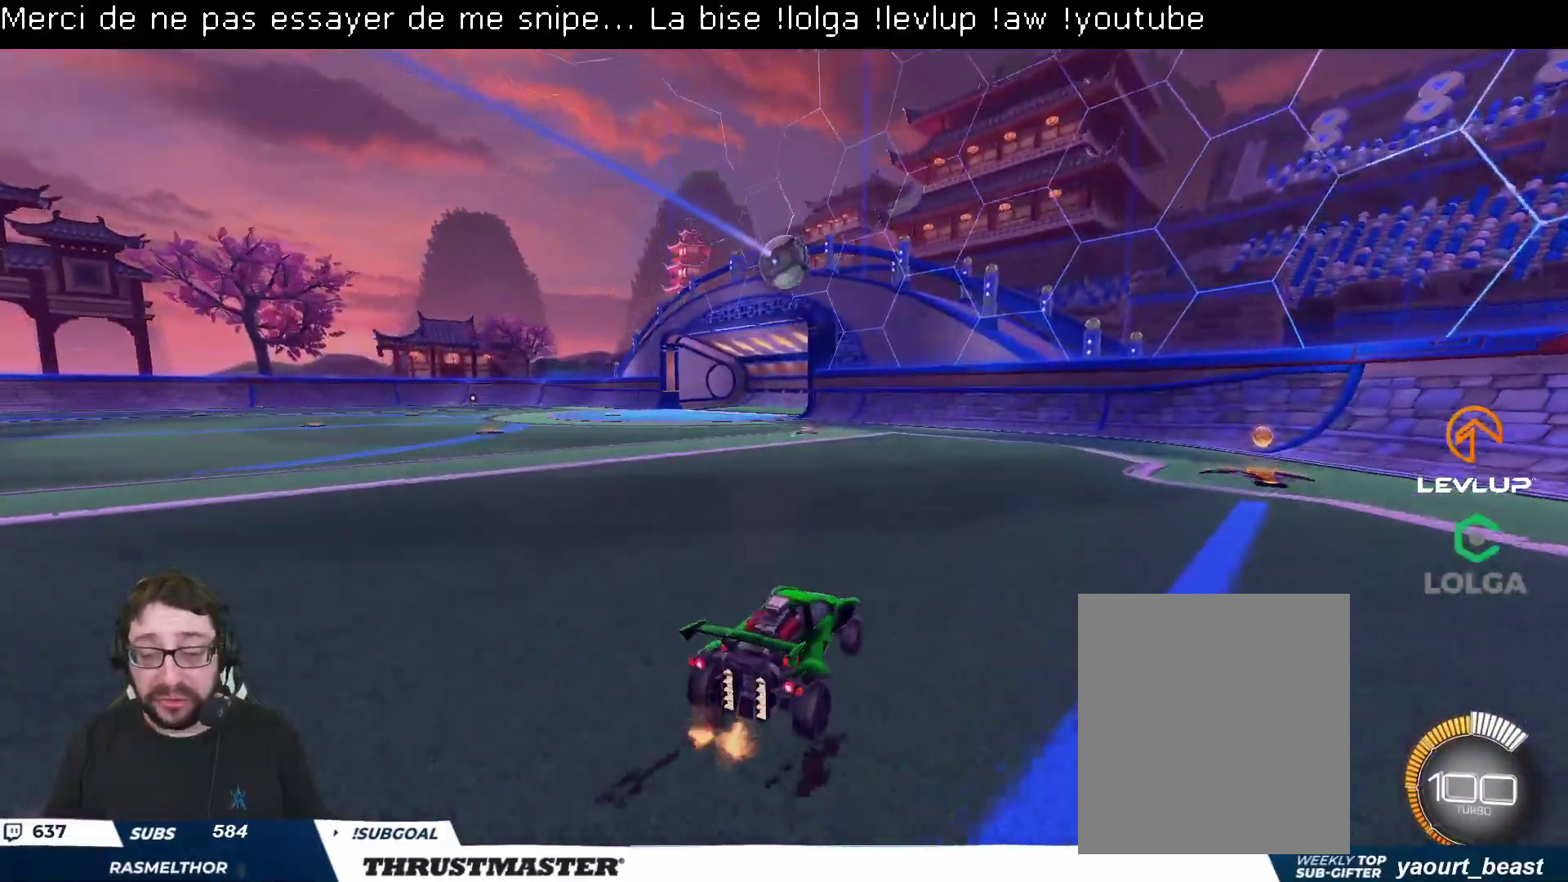
{"buttons": ["R2"], "left_stick": "center", "right_stick": "center", "events": [[17, "R2", "down"], [217, "R2", "up"], [217, "left_stick", "center"], [433, "R2", "down"]]}
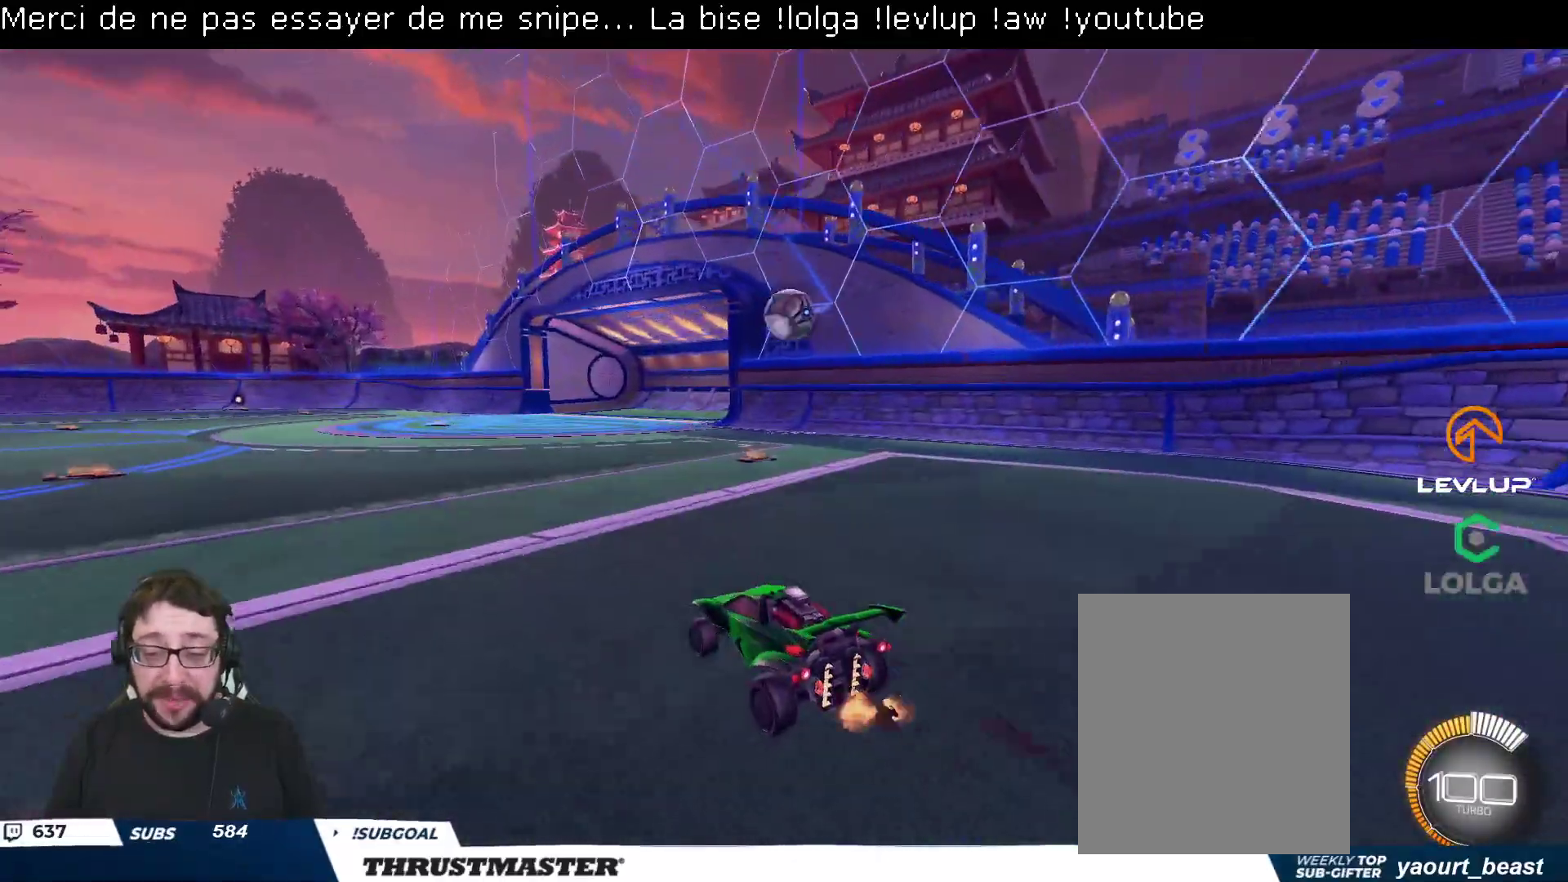
{"buttons": ["R2"], "left_stick": "center", "right_stick": "center", "events": [[167, "left_stick", "up-left"], [267, "left_stick", "center"], [350, "A", "down"], [350, "B", "down"], [467, "A", "up"], [483, "B", "up"]]}
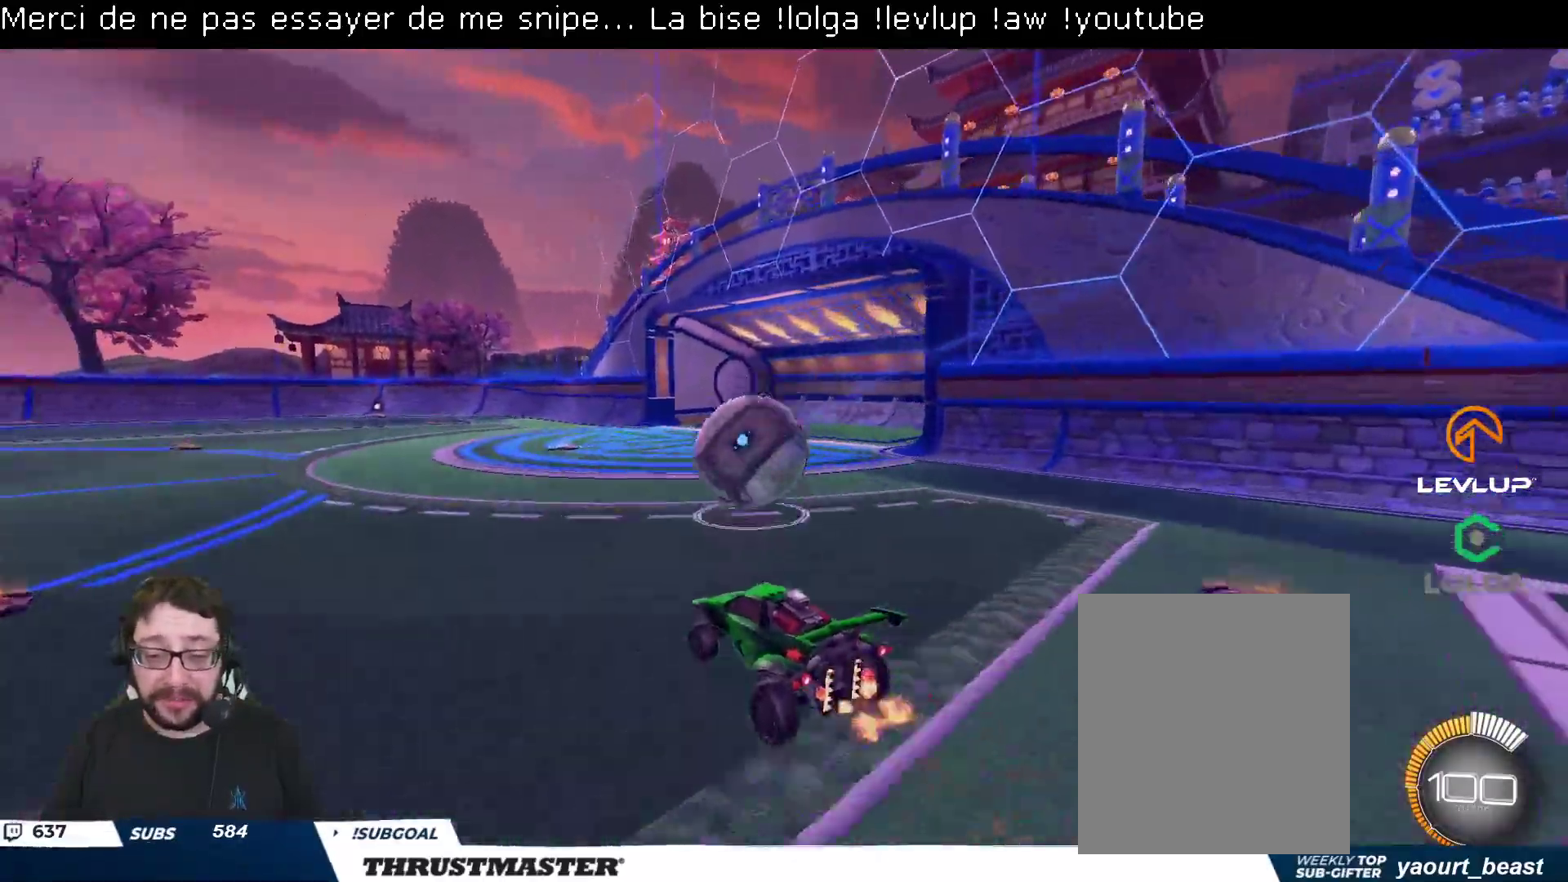
{"buttons": ["B", "L2", "R2"], "left_stick": "down-left", "right_stick": "center", "events": [[83, "R2", "up"], [150, "left_stick", "left"], [167, "L2", "down"], [167, "R2", "down"], [183, "A", "down"], [267, "A", "up"], [267, "left_stick", "down-left"], [283, "L2", "up"], [350, "B", "down"], [367, "Y", "down"], [467, "L2", "down"], [500, "Y", "up"]]}